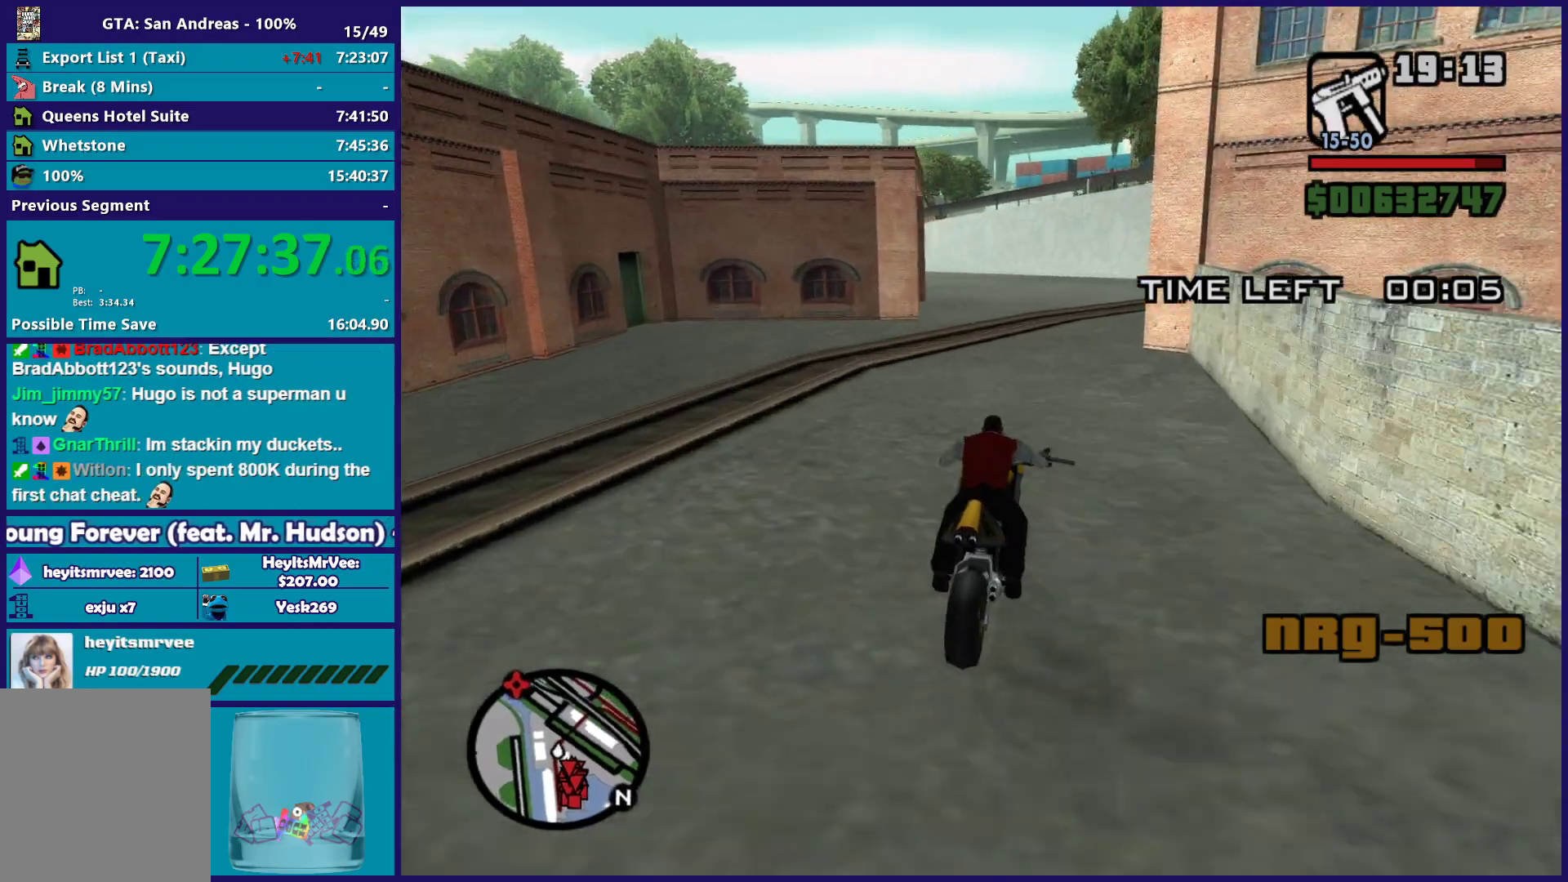
Gameplay with a controller (Xbox layout); each line is a JSON object with the inputs held at the frame after it. "button_events" lists button changes between this image and that frame as [ms after this image, input, new state], when the widget could be followed in between (sticks are given only as held states).
{"buttons": ["R2"], "left_stick": "left", "right_stick": "down-left", "button_events": []}
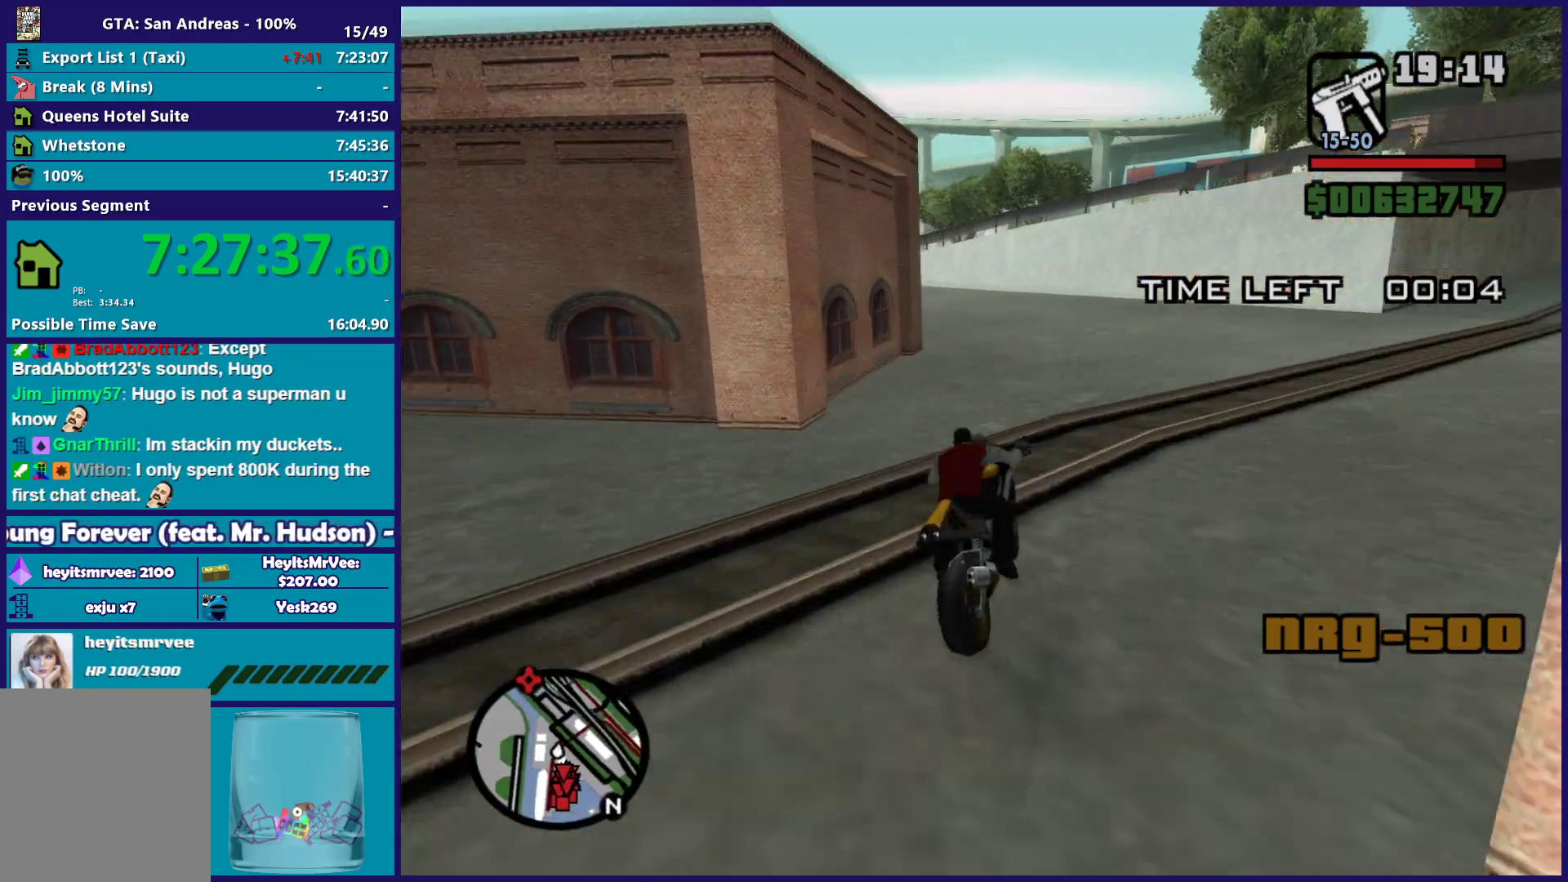
{"buttons": [], "left_stick": "left", "right_stick": "down-left", "button_events": [[83, "R2", "up"], [283, "A", "down"], [400, "A", "up"]]}
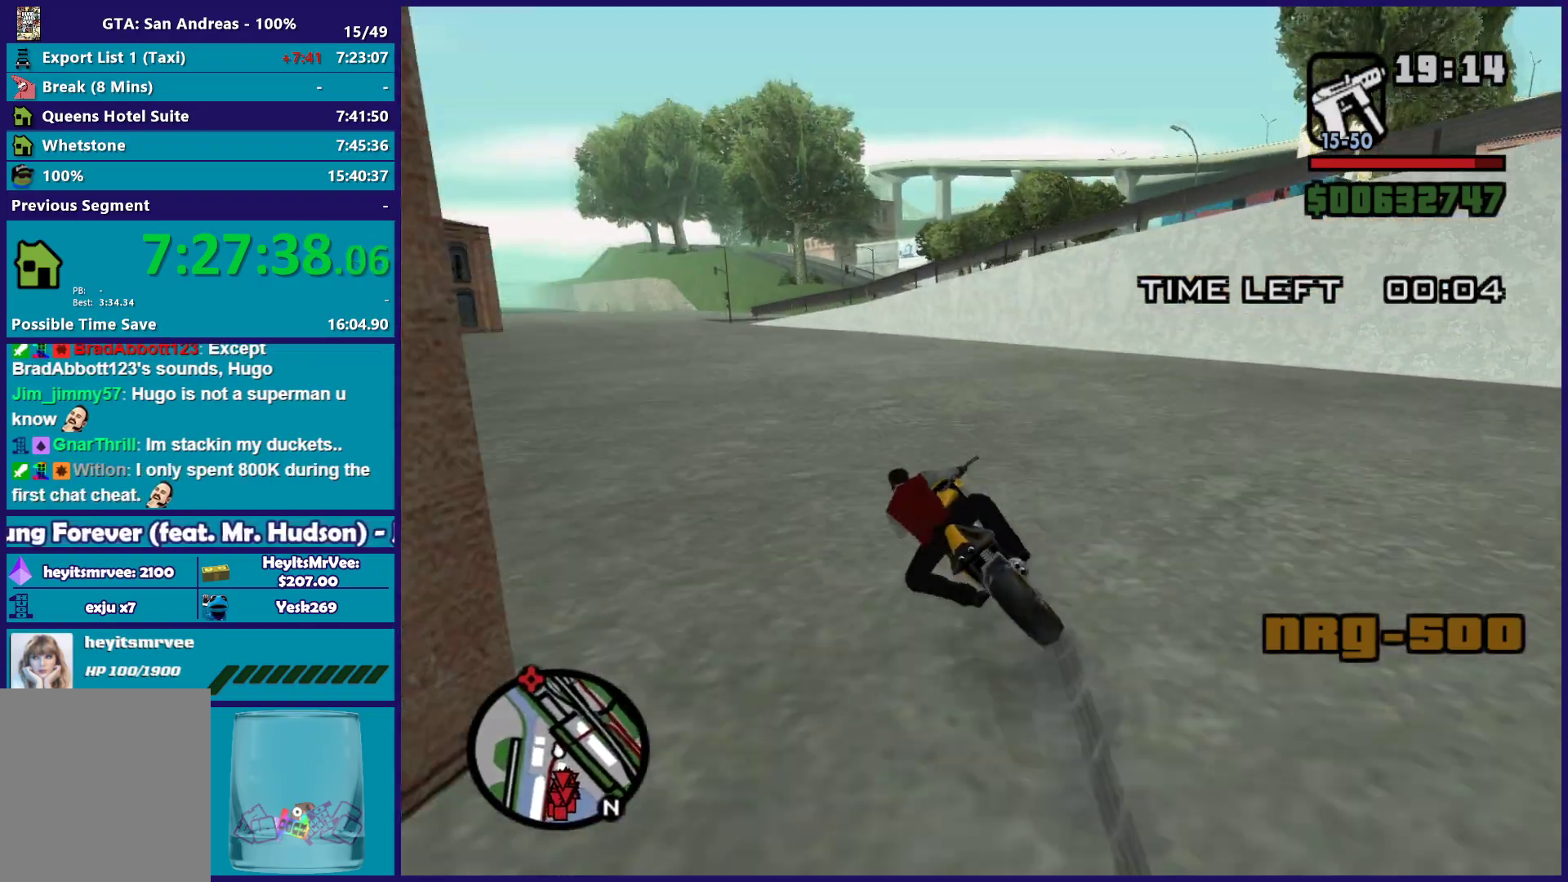
{"buttons": ["R2"], "left_stick": "up", "right_stick": "down", "button_events": [[183, "R2", "down"]]}
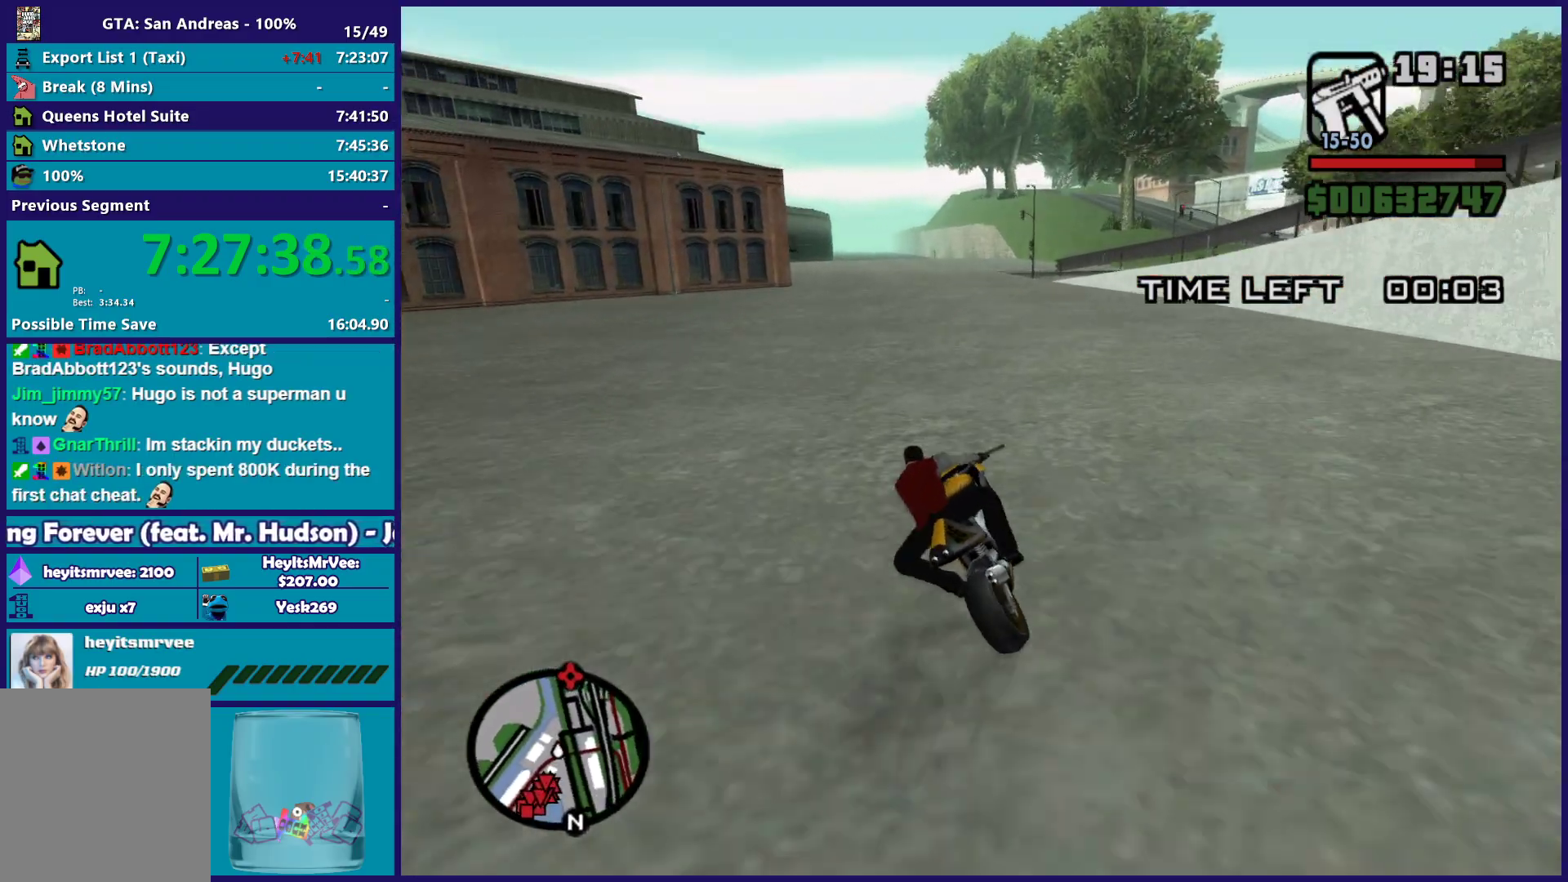
{"buttons": ["R2"], "left_stick": "up-left", "right_stick": "down-right", "button_events": []}
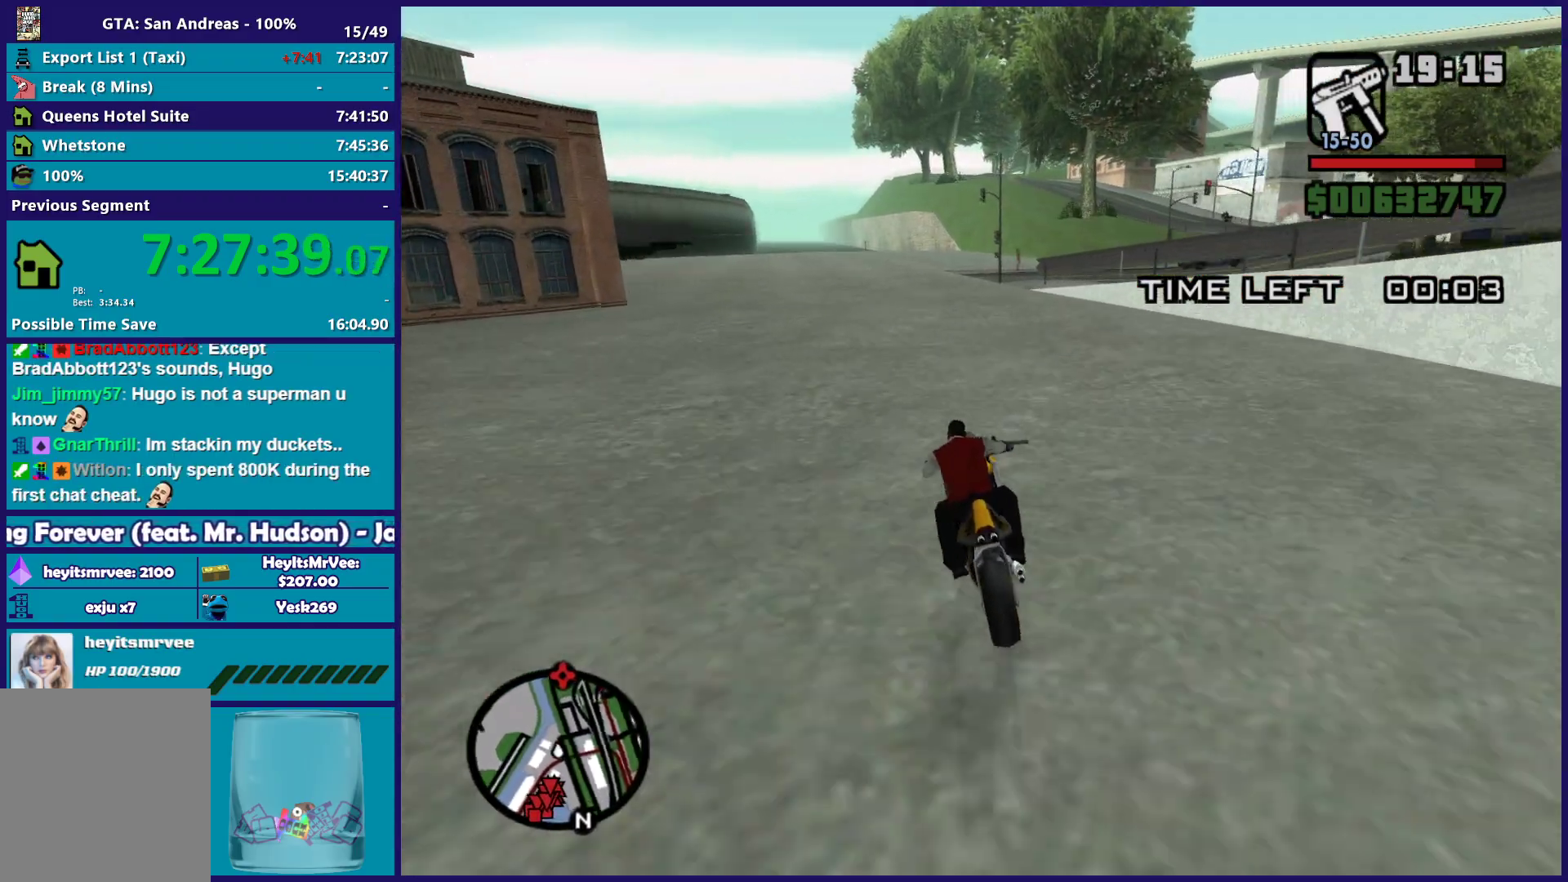
{"buttons": ["L2"], "left_stick": "right", "right_stick": "down-right", "button_events": [[250, "R2", "up"], [383, "L2", "down"]]}
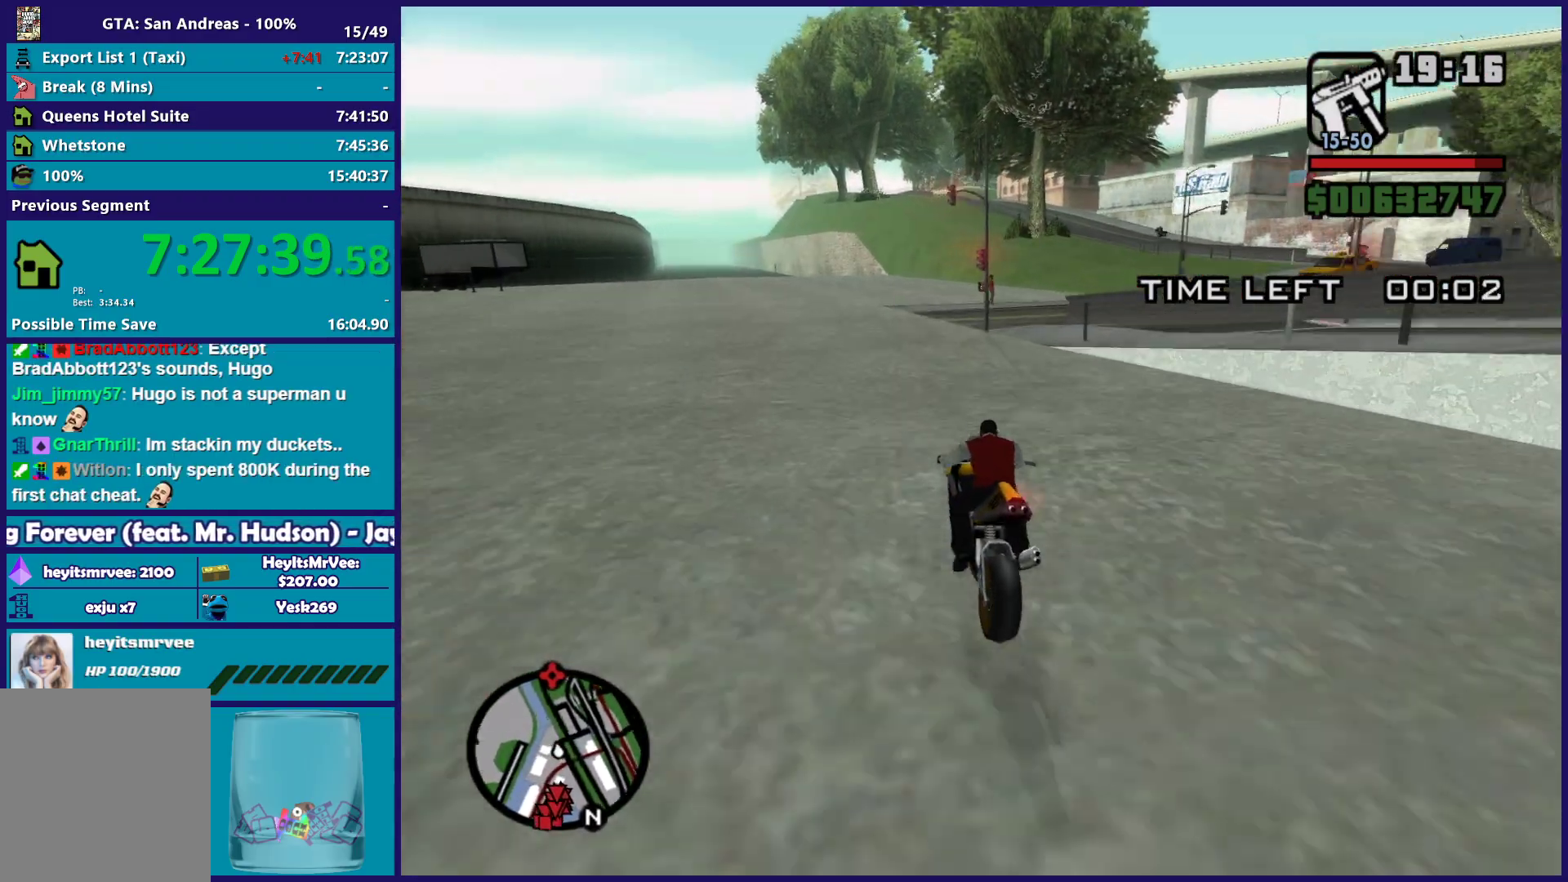
{"buttons": ["L2"], "left_stick": "right", "right_stick": "center", "button_events": [[233, "A", "down"], [350, "A", "up"]]}
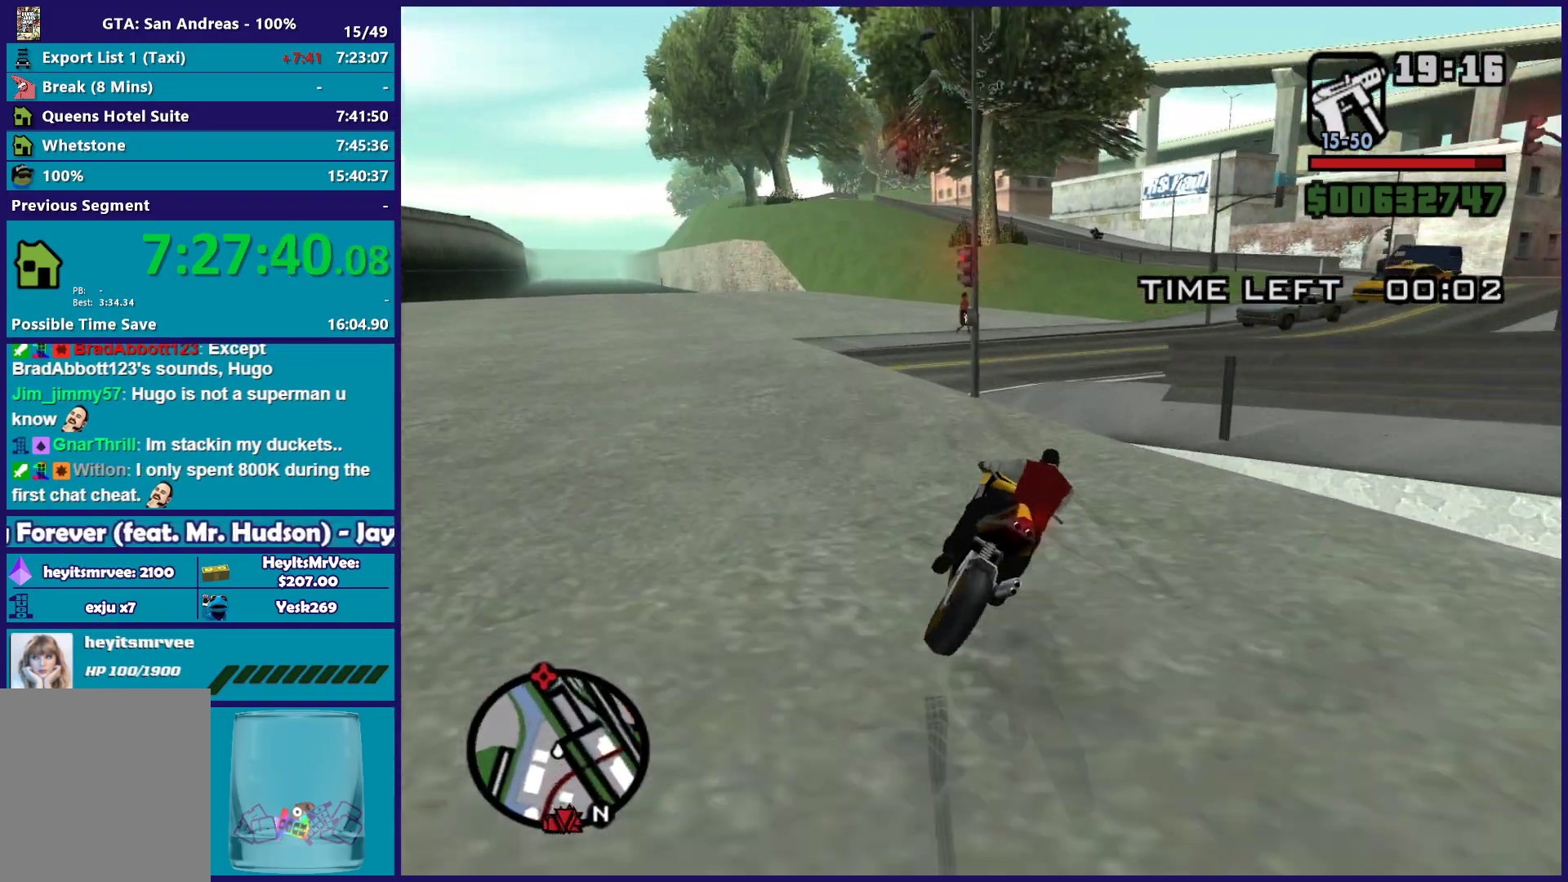
{"buttons": ["R2"], "left_stick": "right", "right_stick": "down", "button_events": [[183, "L2", "up"], [250, "R2", "down"]]}
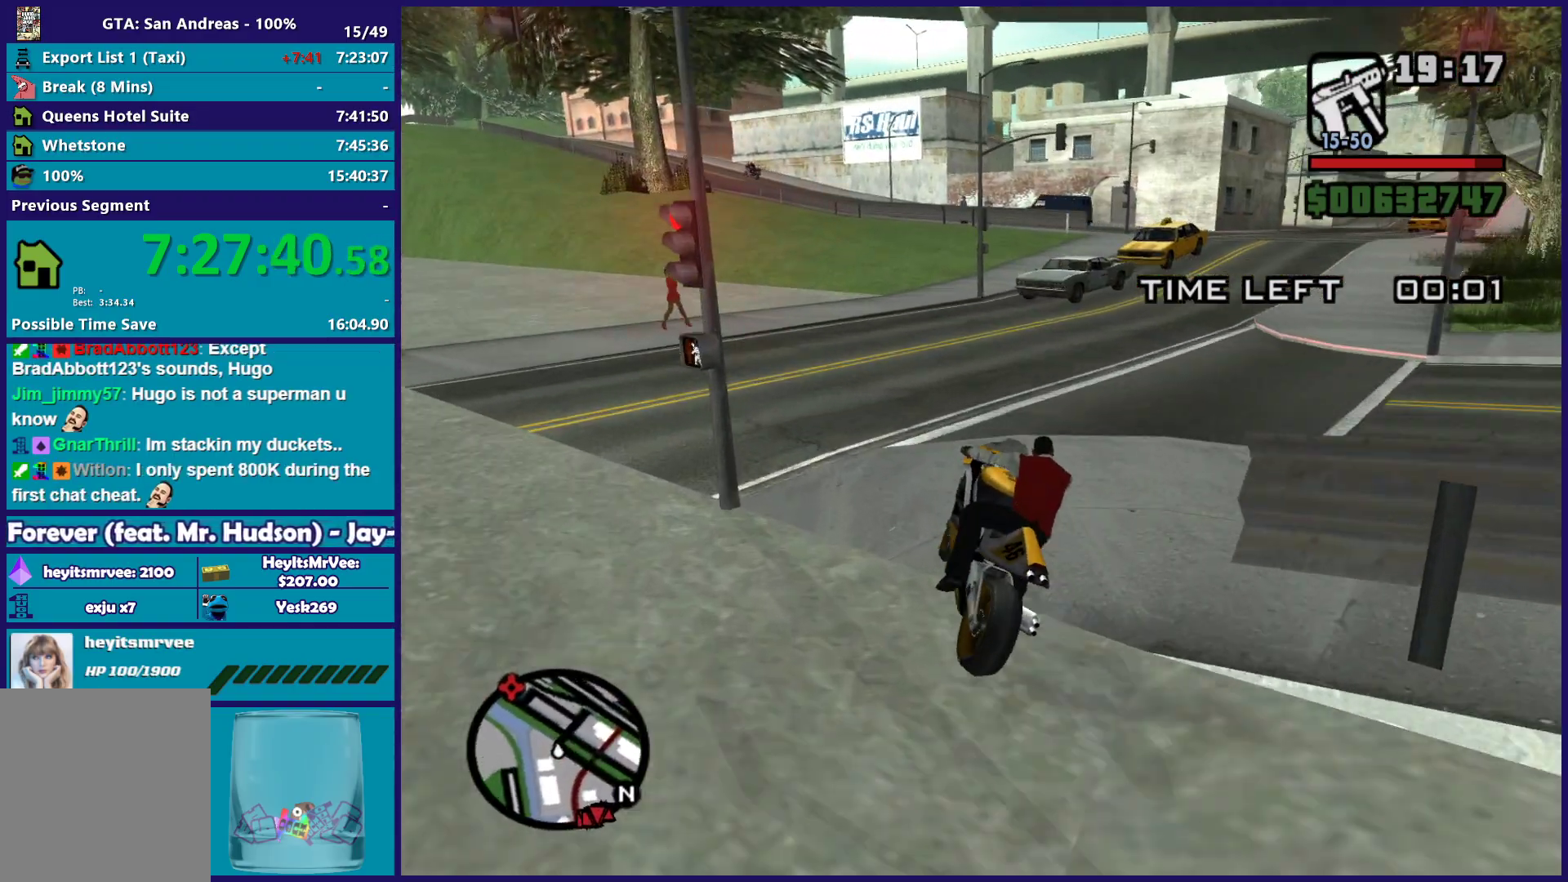
{"buttons": ["R2"], "left_stick": "right", "right_stick": "down", "button_events": []}
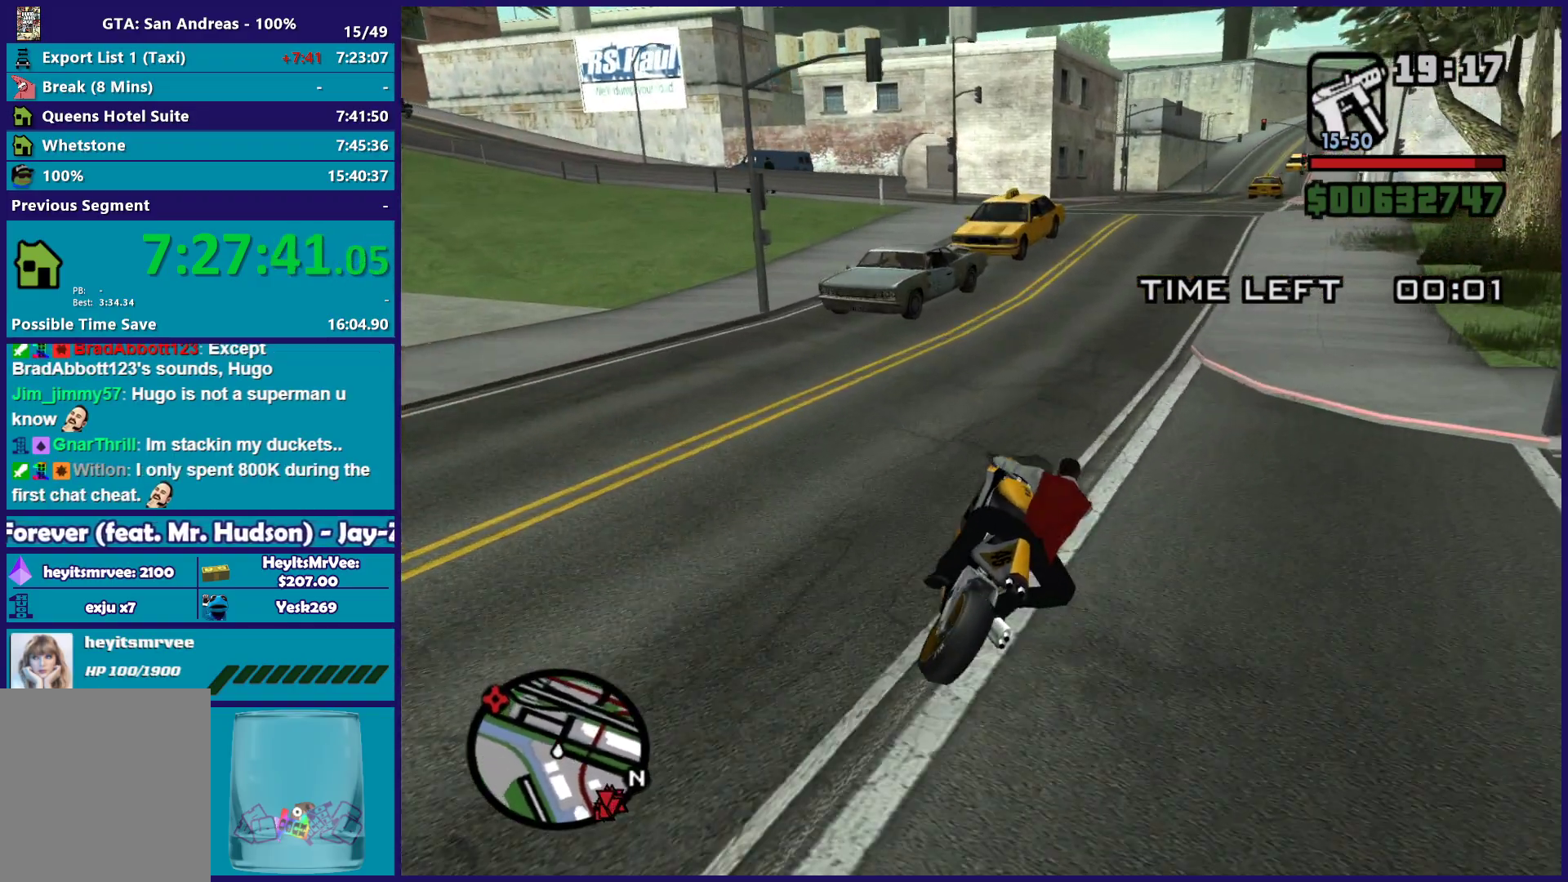
{"buttons": ["L2"], "left_stick": "center", "right_stick": "down", "button_events": [[17, "R2", "up"], [383, "L2", "down"]]}
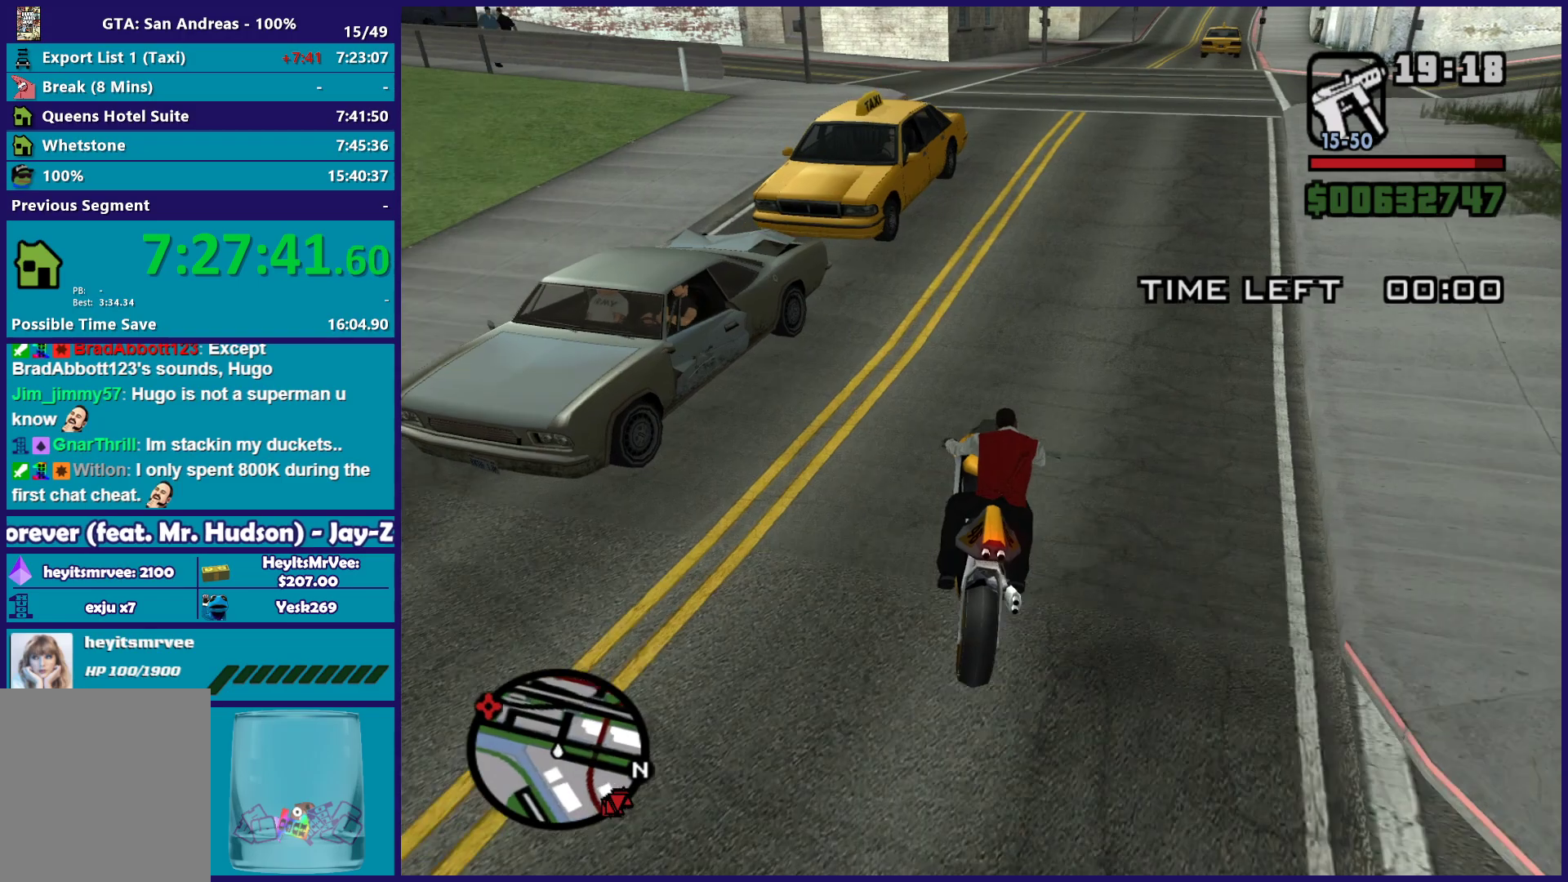
{"buttons": ["L2"], "left_stick": "left", "right_stick": "down-right", "button_events": [[317, "L2", "up"], [417, "L2", "down"]]}
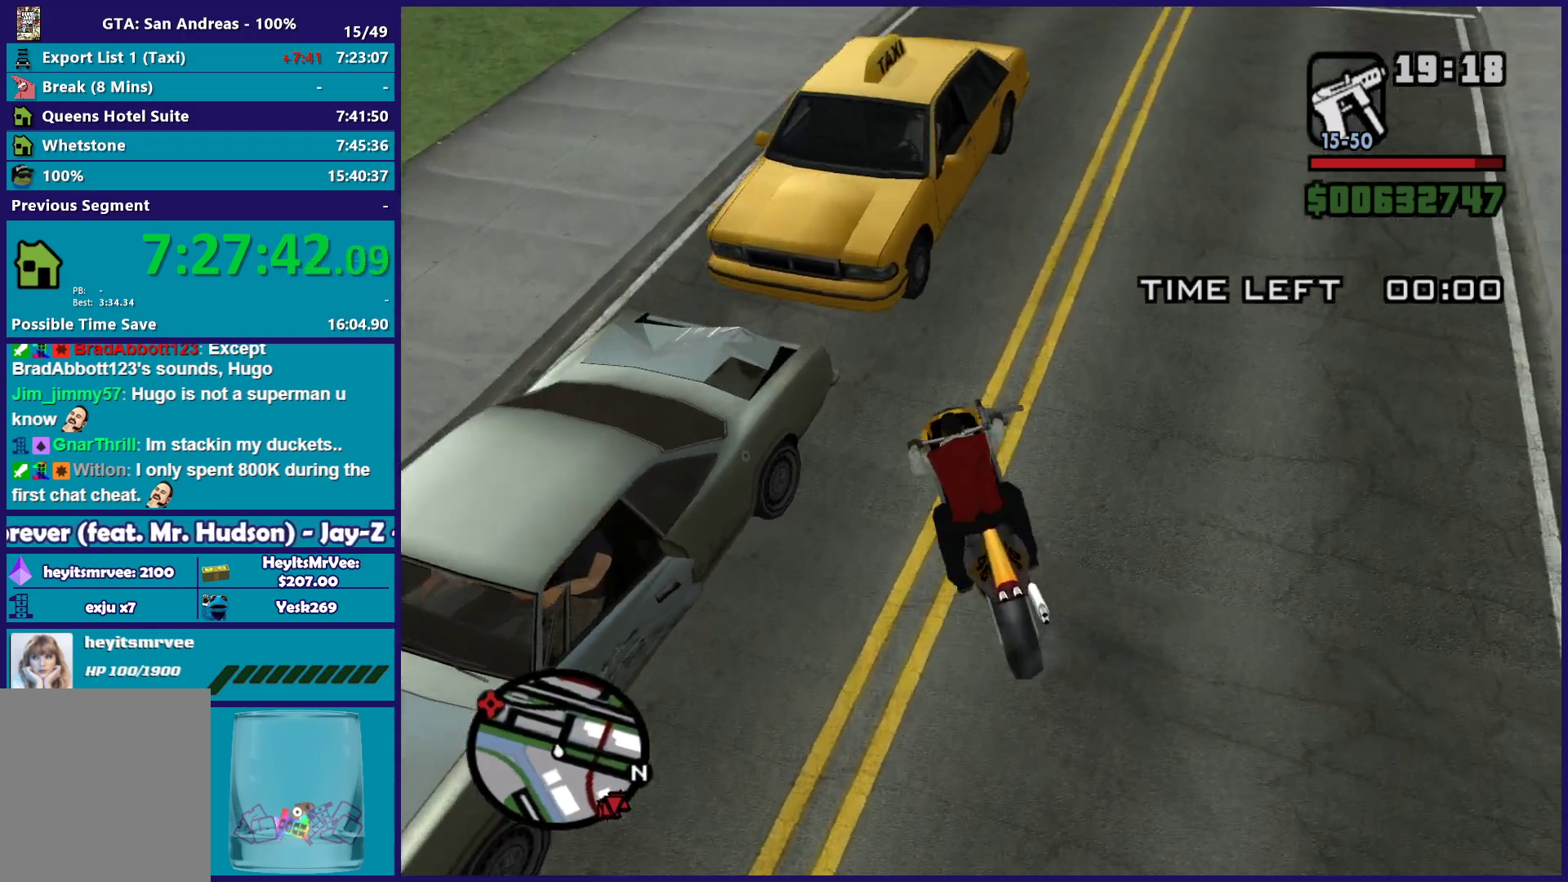
{"buttons": [], "left_stick": "left", "right_stick": "center", "button_events": [[183, "Y", "down"], [283, "L2", "up"], [300, "Y", "up"], [350, "Y", "down"], [483, "Y", "up"]]}
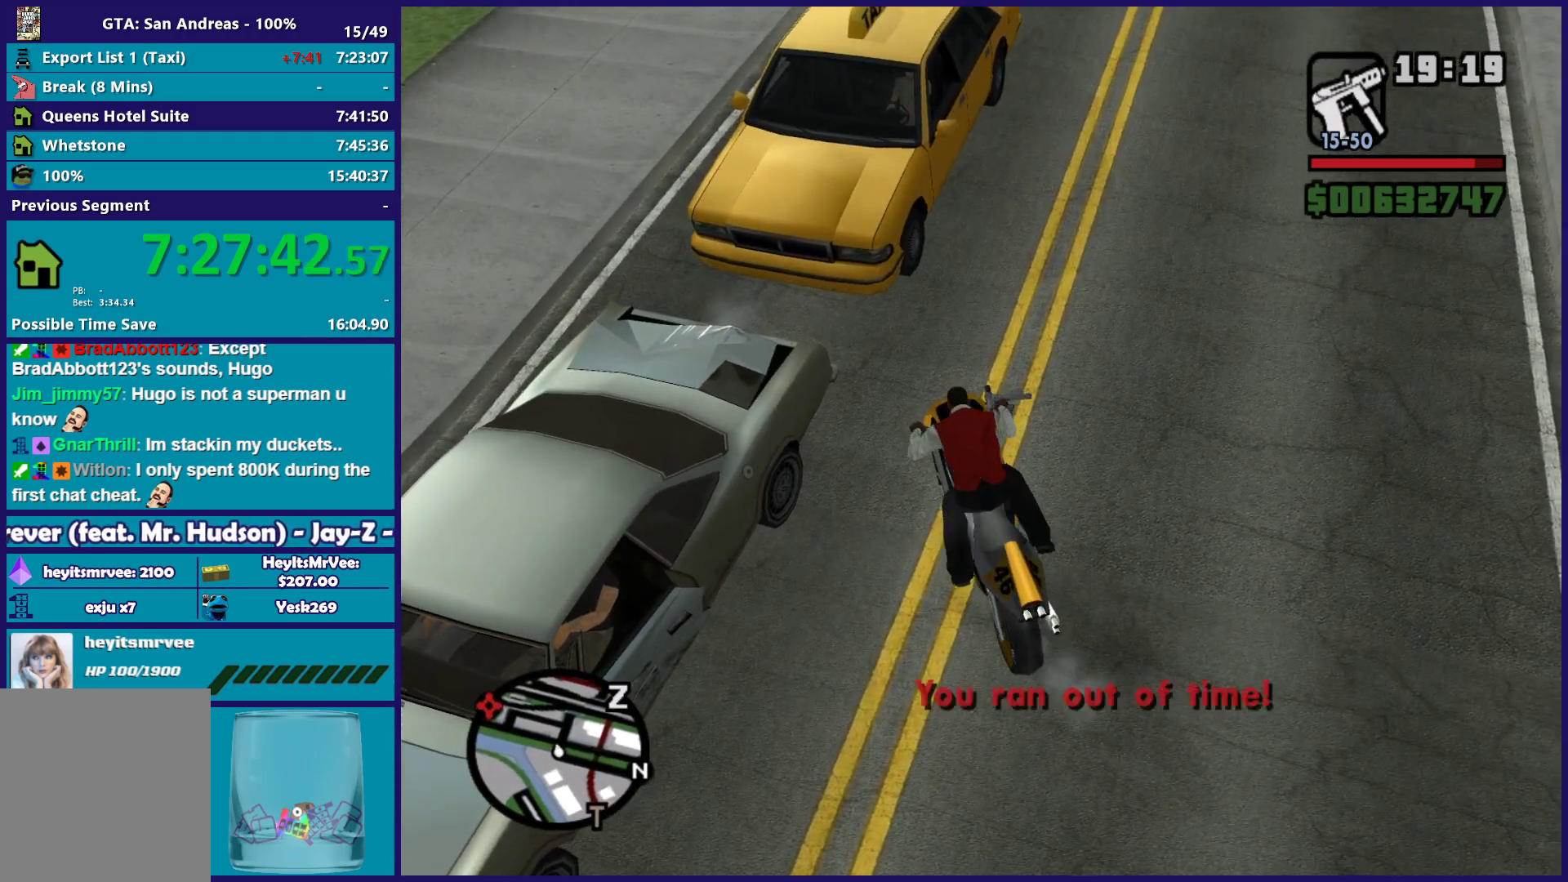
{"buttons": ["A"], "left_stick": "up-left", "right_stick": "center", "button_events": [[400, "A", "down"]]}
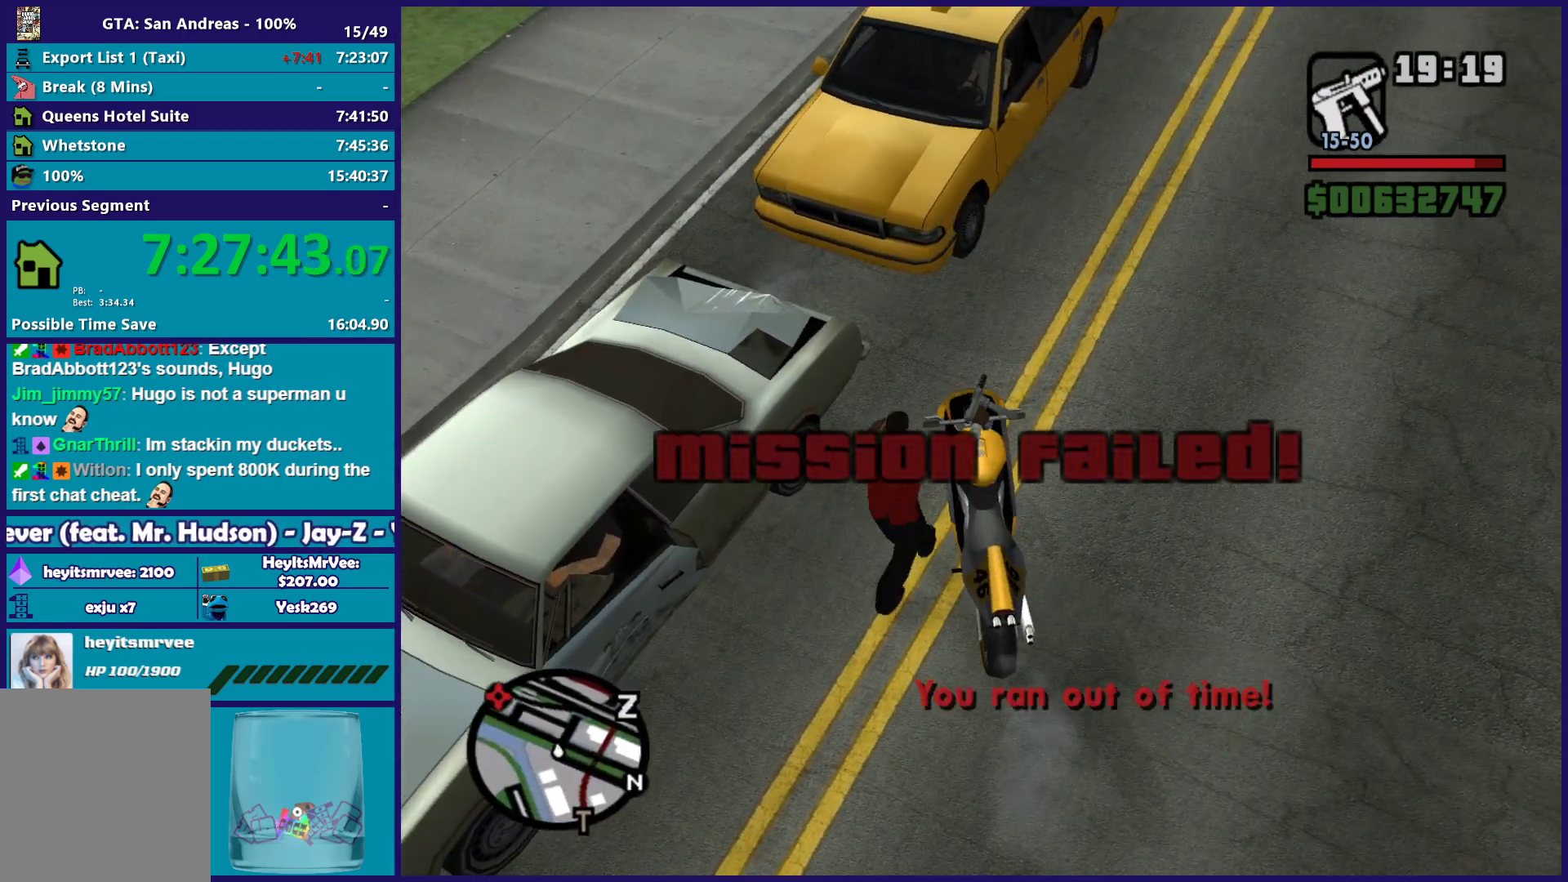
{"buttons": ["A"], "left_stick": "up", "right_stick": "center", "button_events": [[17, "A", "up"], [83, "A", "down"], [200, "A", "up"], [267, "A", "down"], [400, "A", "up"], [467, "A", "down"]]}
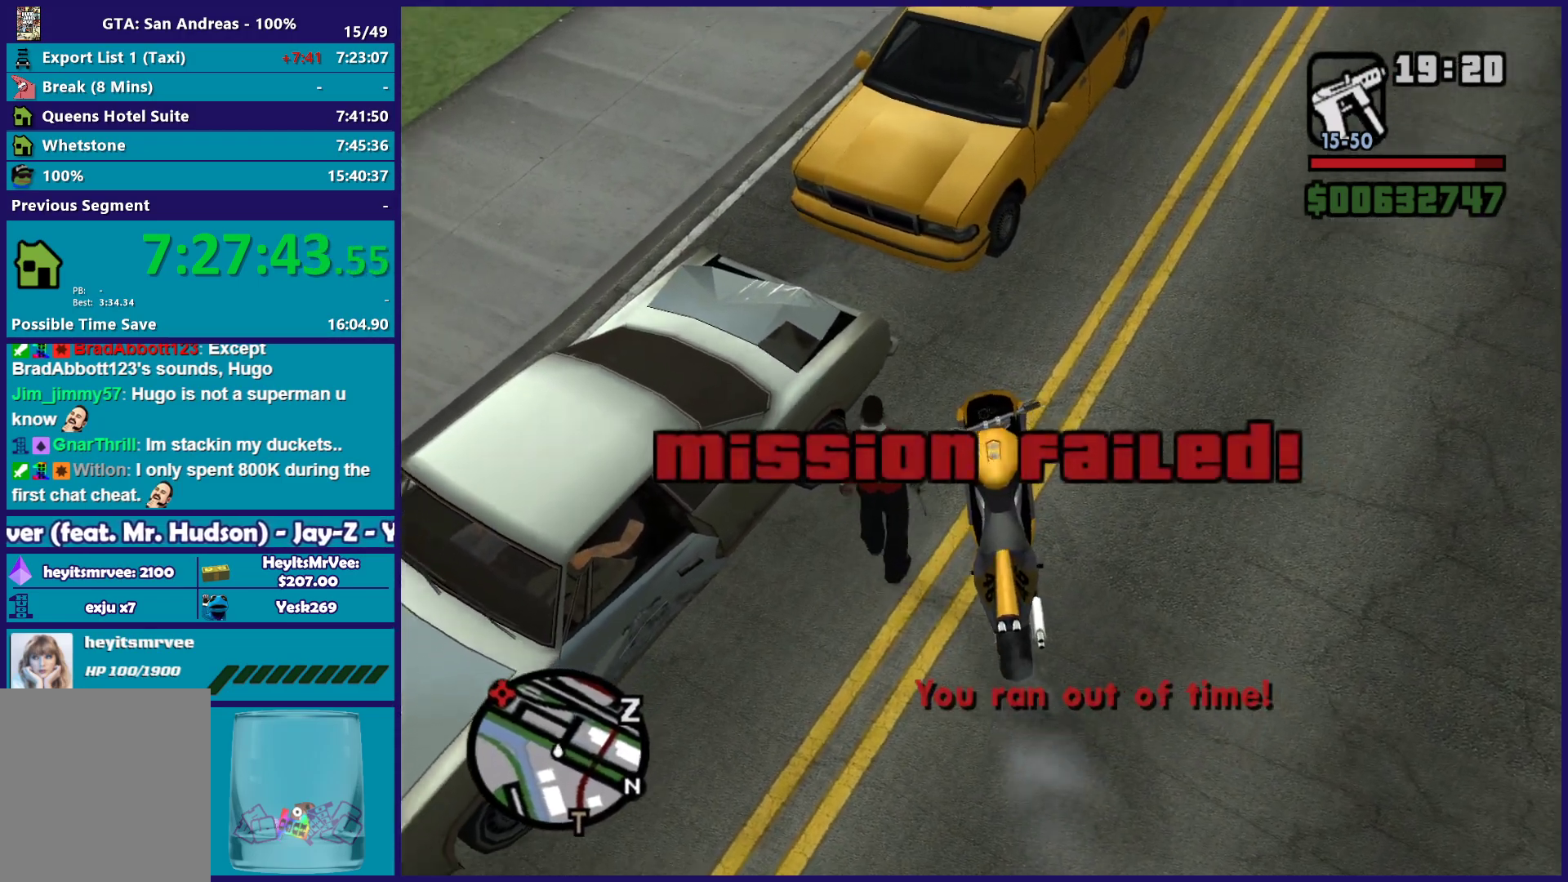
{"buttons": ["A"], "left_stick": "up", "right_stick": "center", "button_events": [[83, "A", "up"], [433, "A", "down"]]}
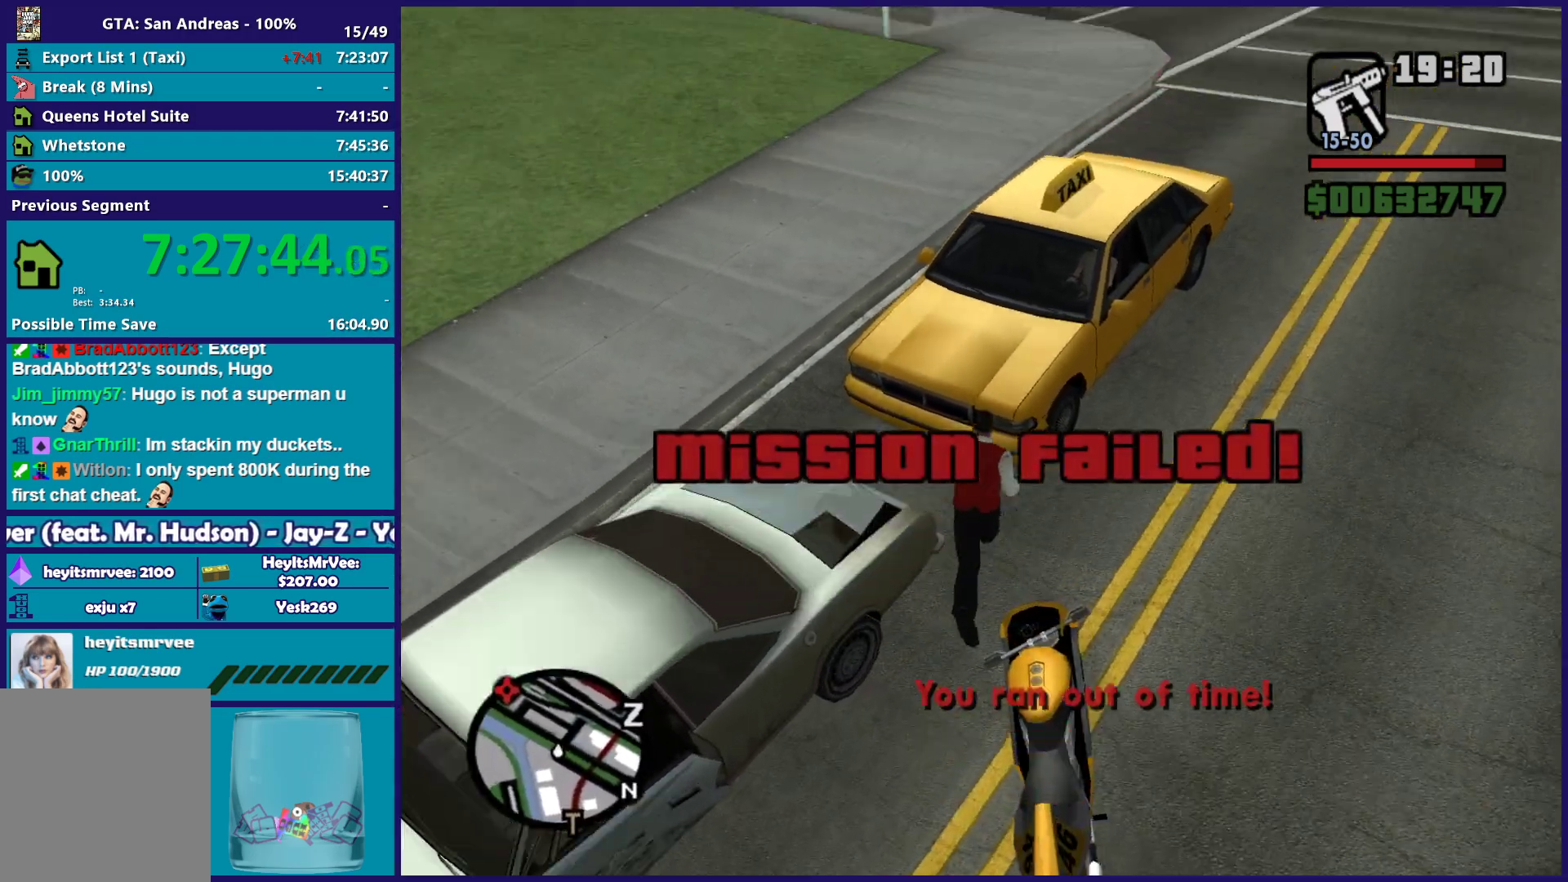
{"buttons": [], "left_stick": "up-right", "right_stick": "right", "button_events": [[50, "A", "up"], [117, "A", "down"], [233, "A", "up"]]}
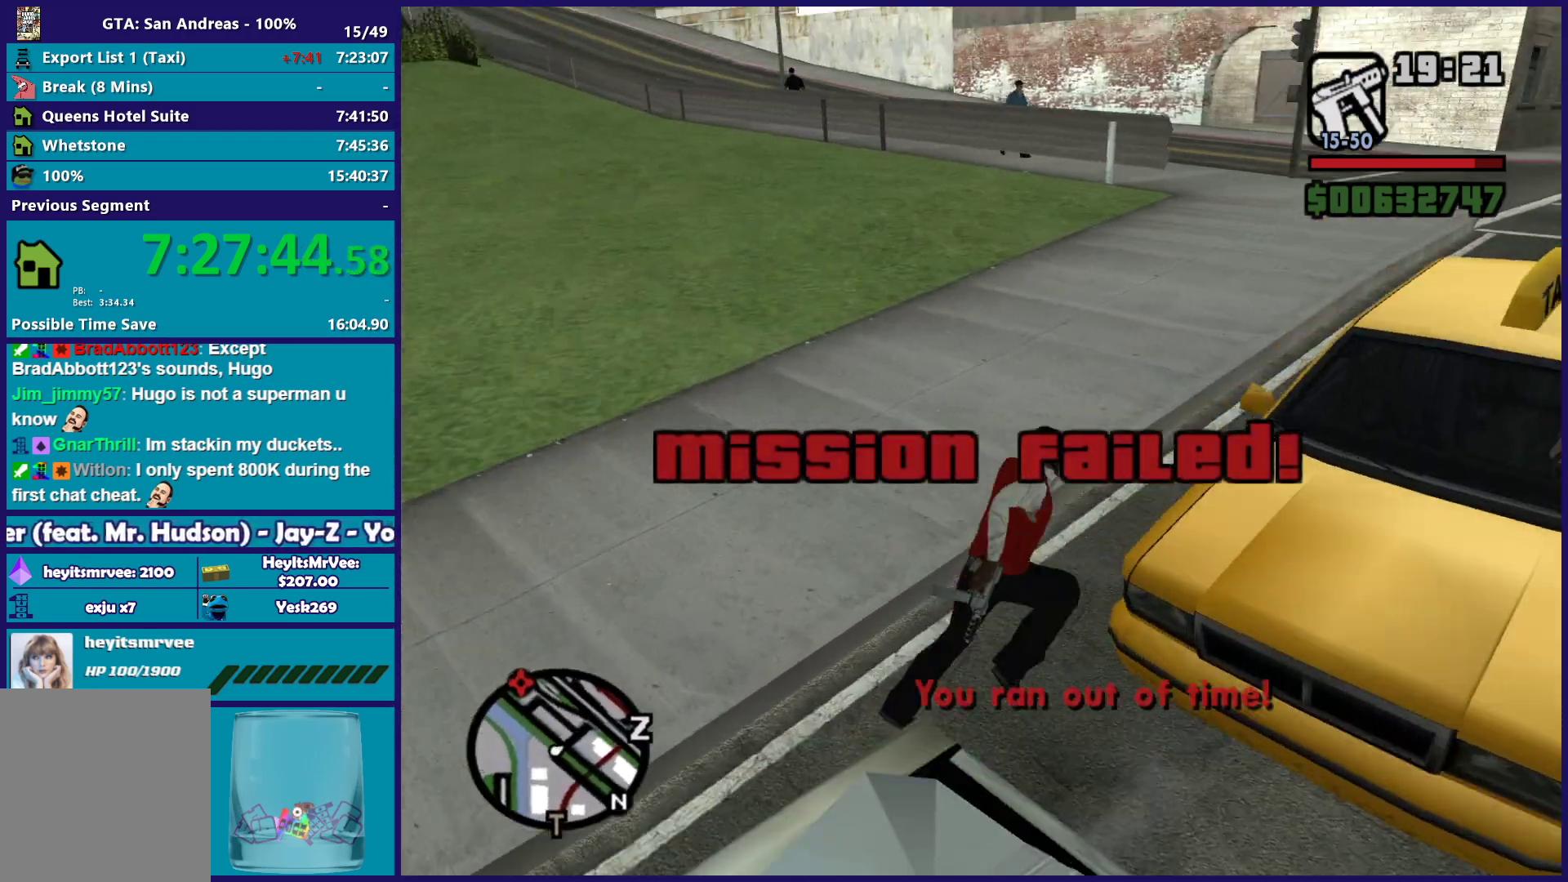
{"buttons": [], "left_stick": "center", "right_stick": "center", "button_events": [[117, "Y", "down"], [200, "Y", "up"], [283, "Y", "down"], [400, "Y", "up"]]}
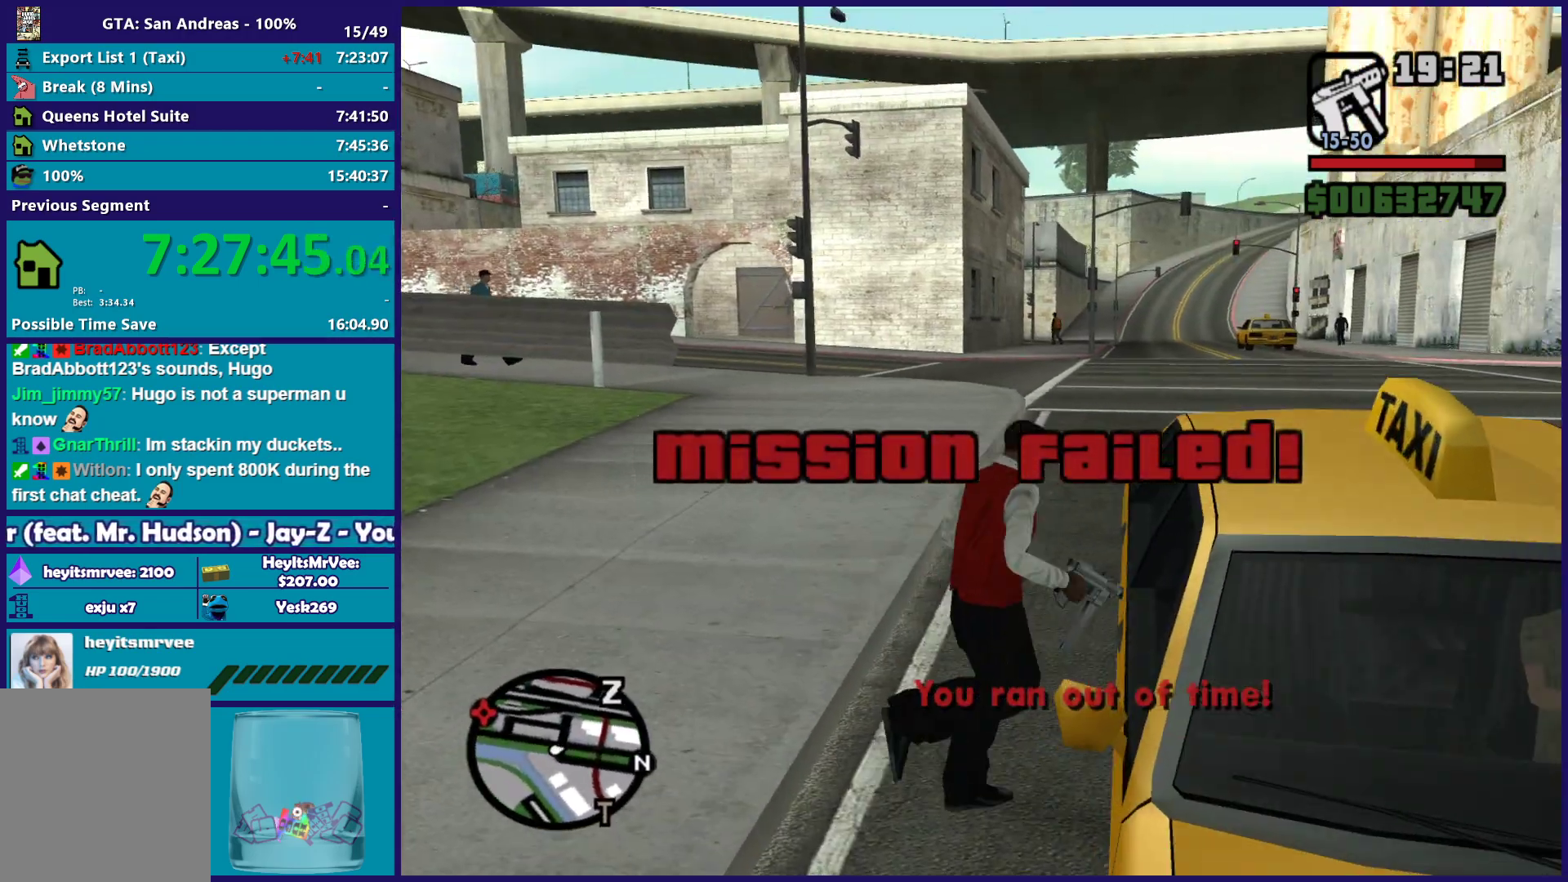
{"buttons": [], "left_stick": "center", "right_stick": "right", "button_events": []}
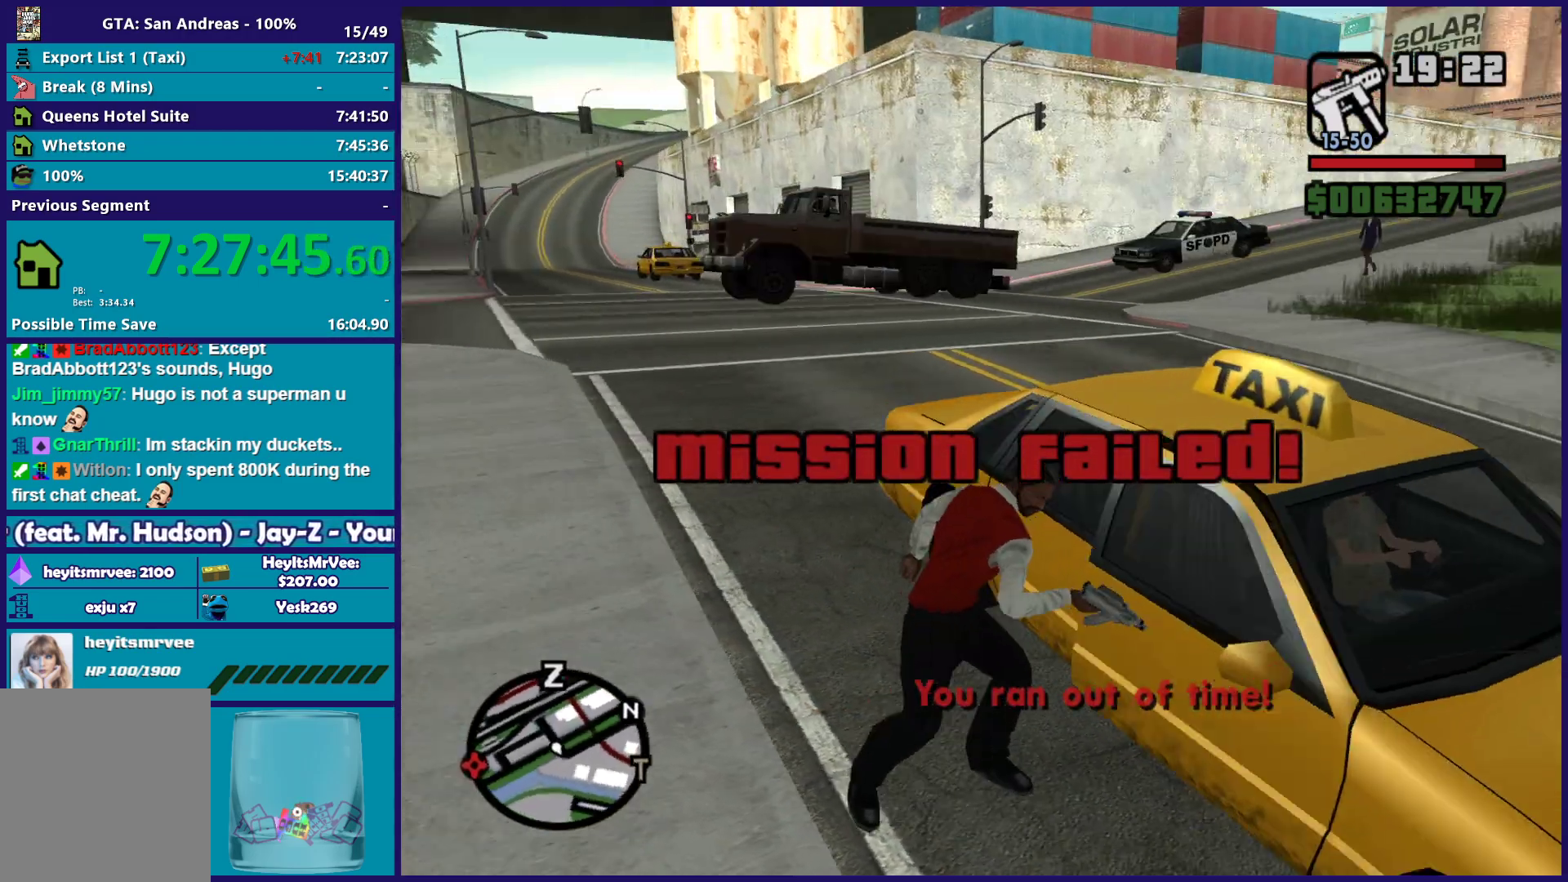
{"buttons": [], "left_stick": "center", "right_stick": "center", "button_events": []}
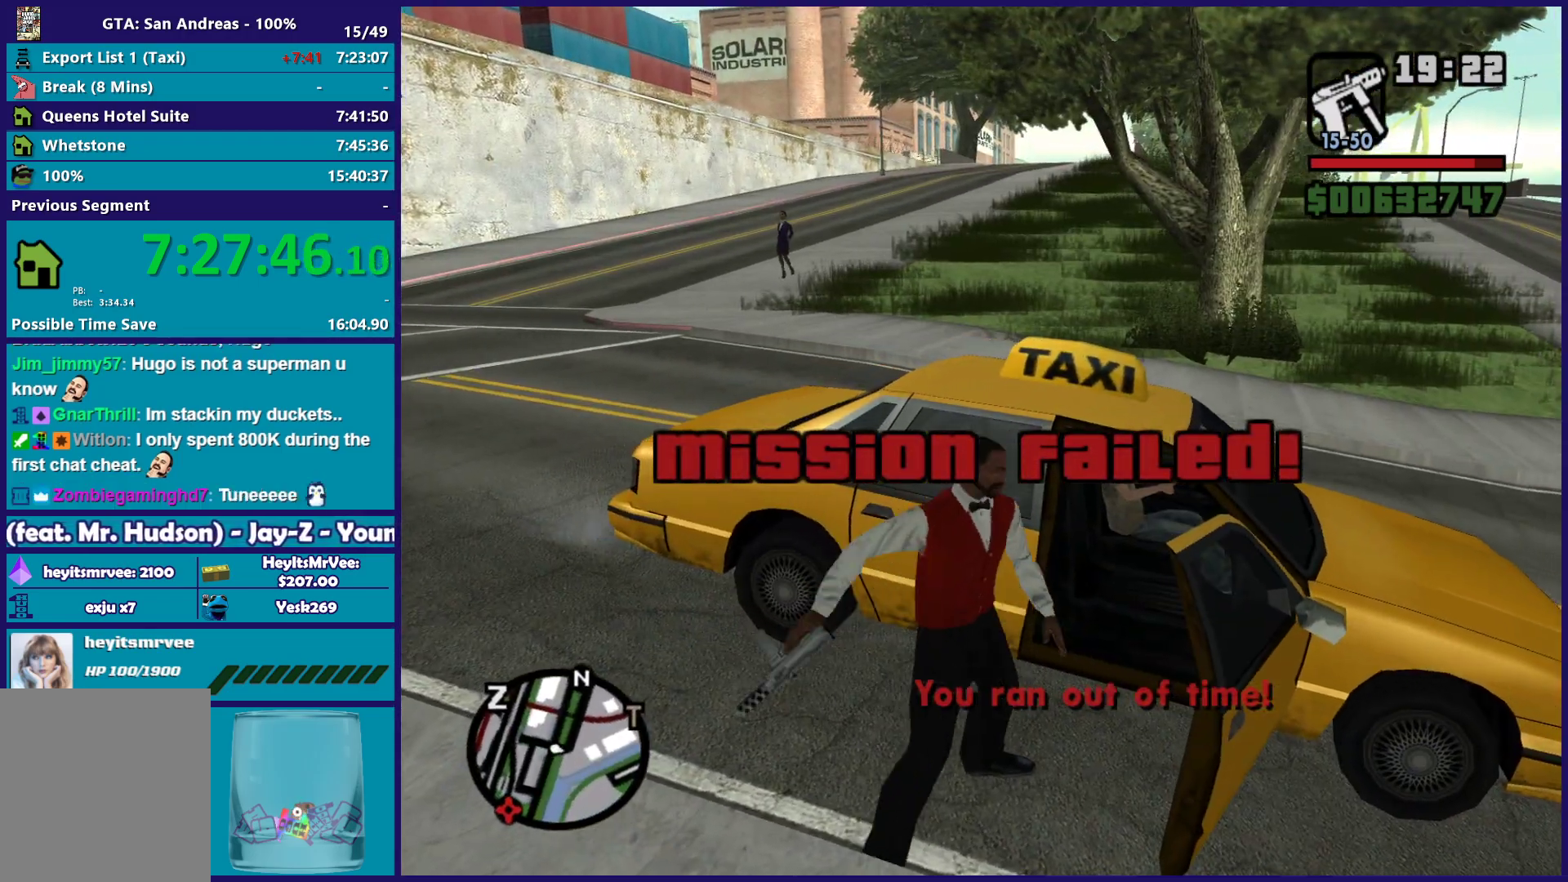
{"buttons": ["A", "L2"], "left_stick": "center", "right_stick": "center", "button_events": [[467, "L2", "down"], [483, "A", "down"]]}
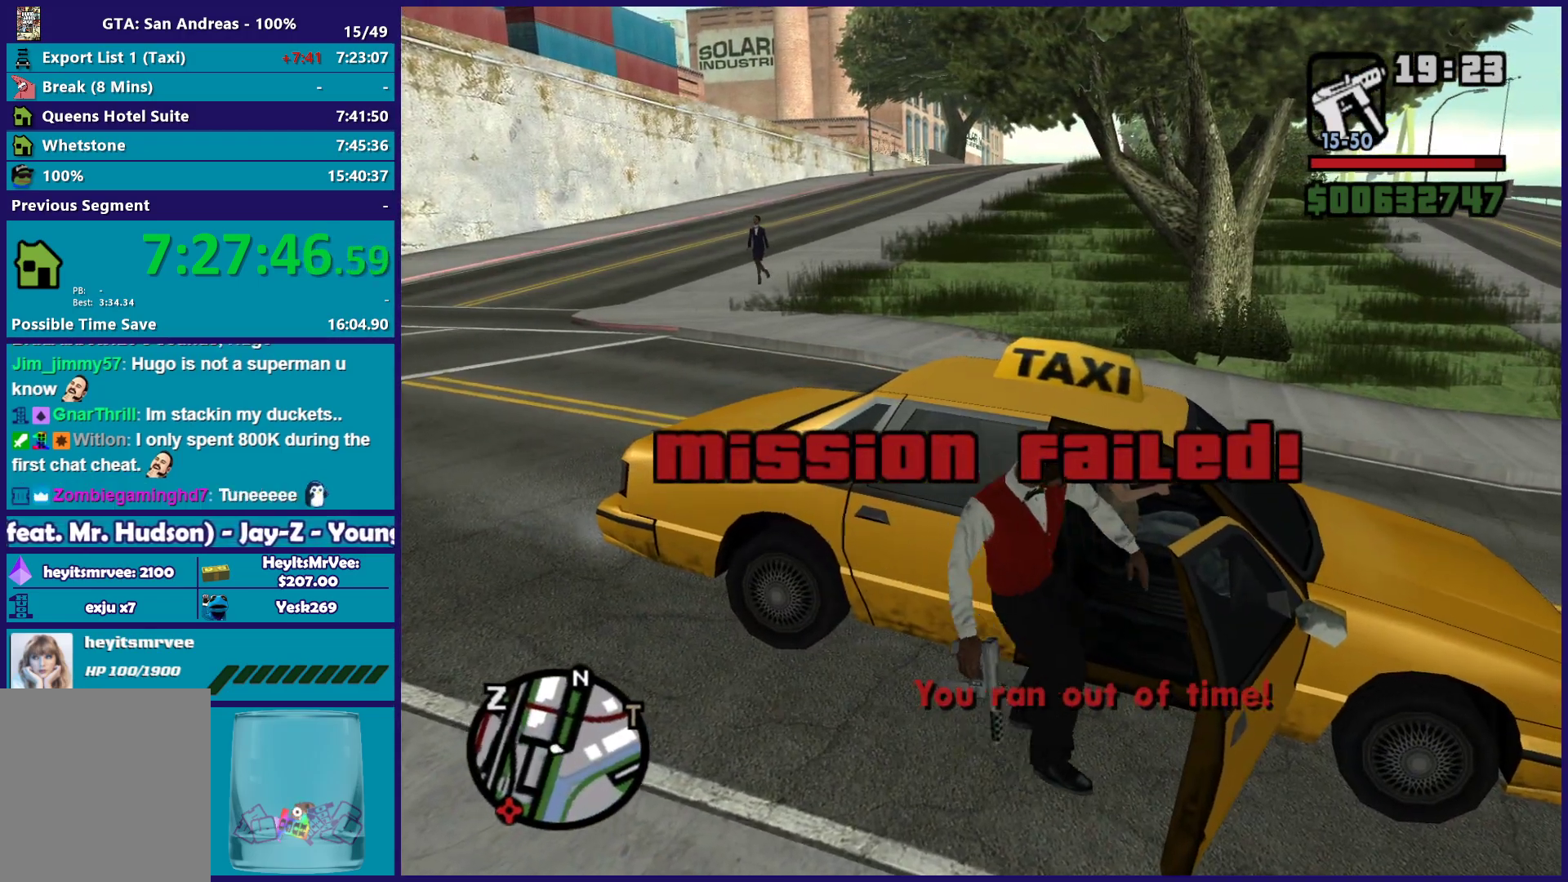
{"buttons": ["A", "L2"], "left_stick": "center", "right_stick": "center", "button_events": []}
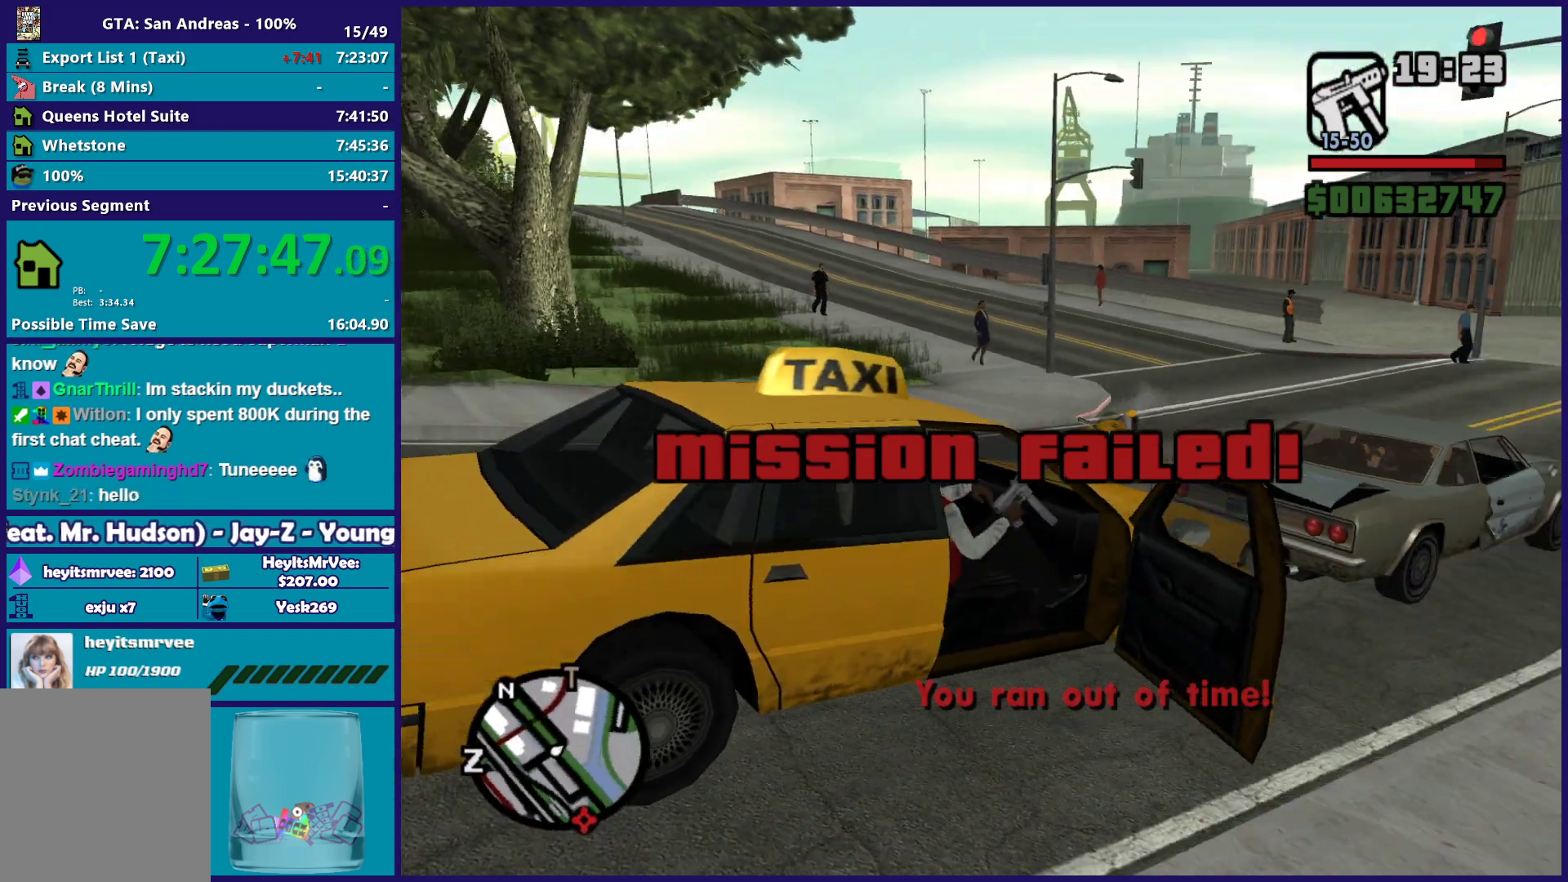
{"buttons": ["L2"], "left_stick": "right", "right_stick": "center", "button_events": [[433, "A", "up"]]}
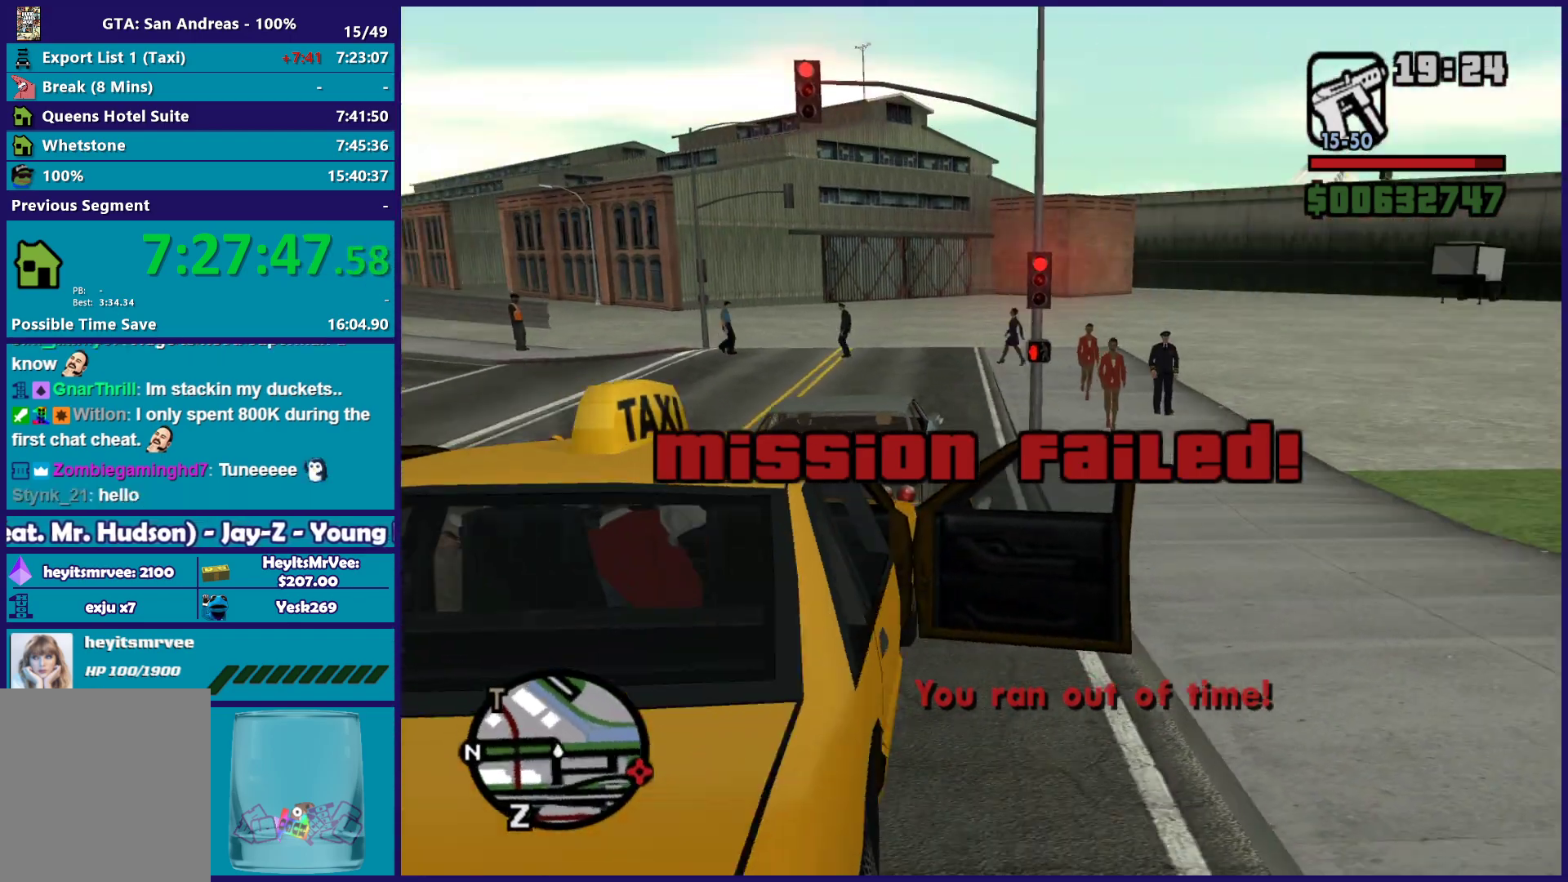
{"buttons": ["L2"], "left_stick": "right", "right_stick": "down-left", "button_events": []}
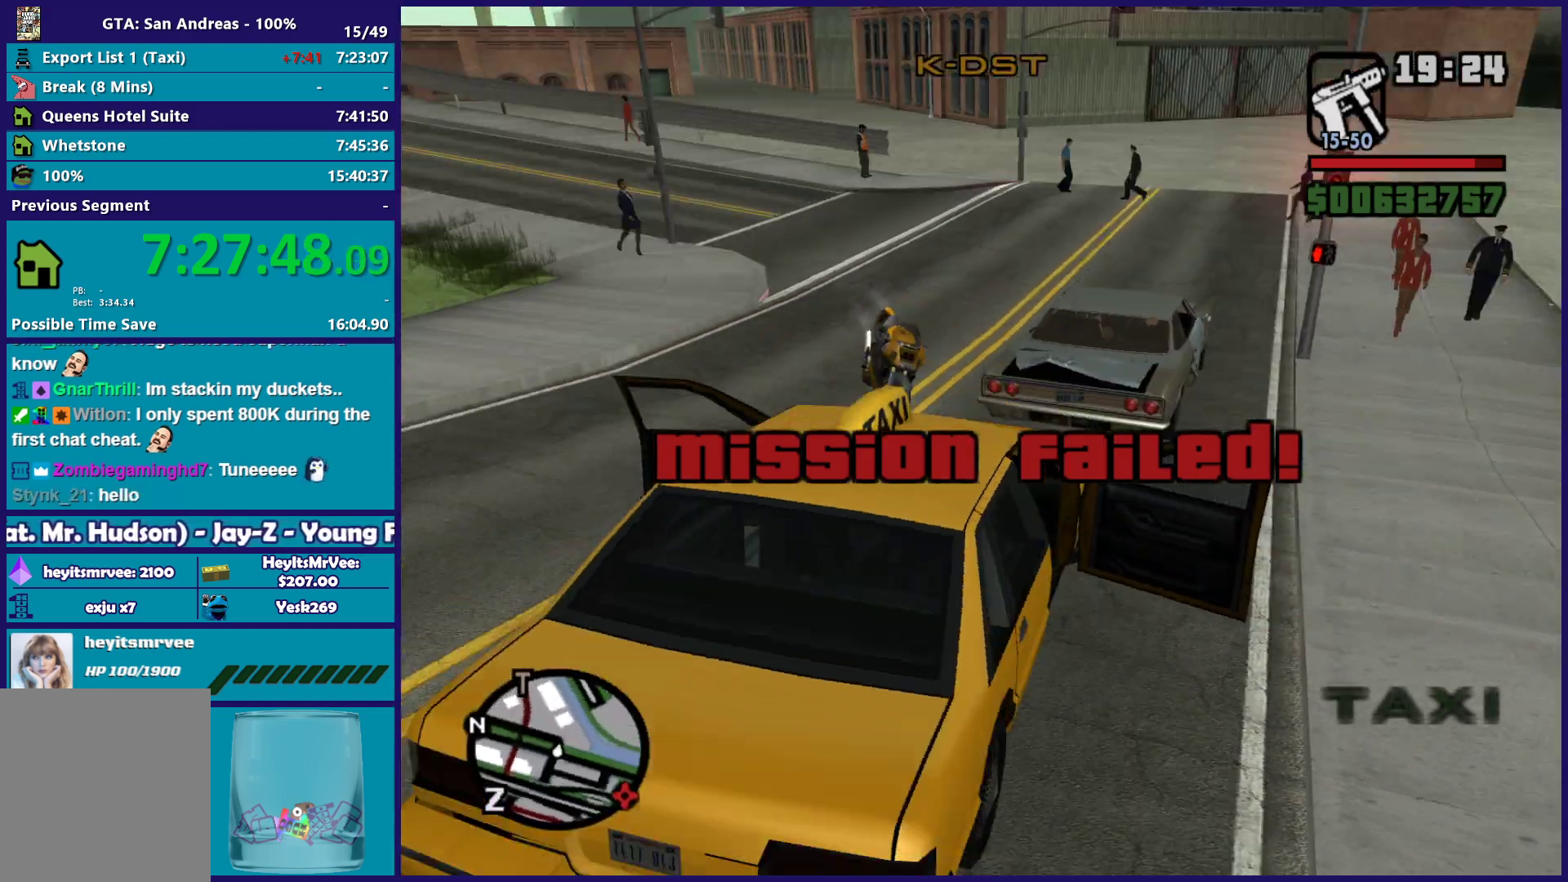
{"buttons": ["L2"], "left_stick": "right", "right_stick": "up", "button_events": []}
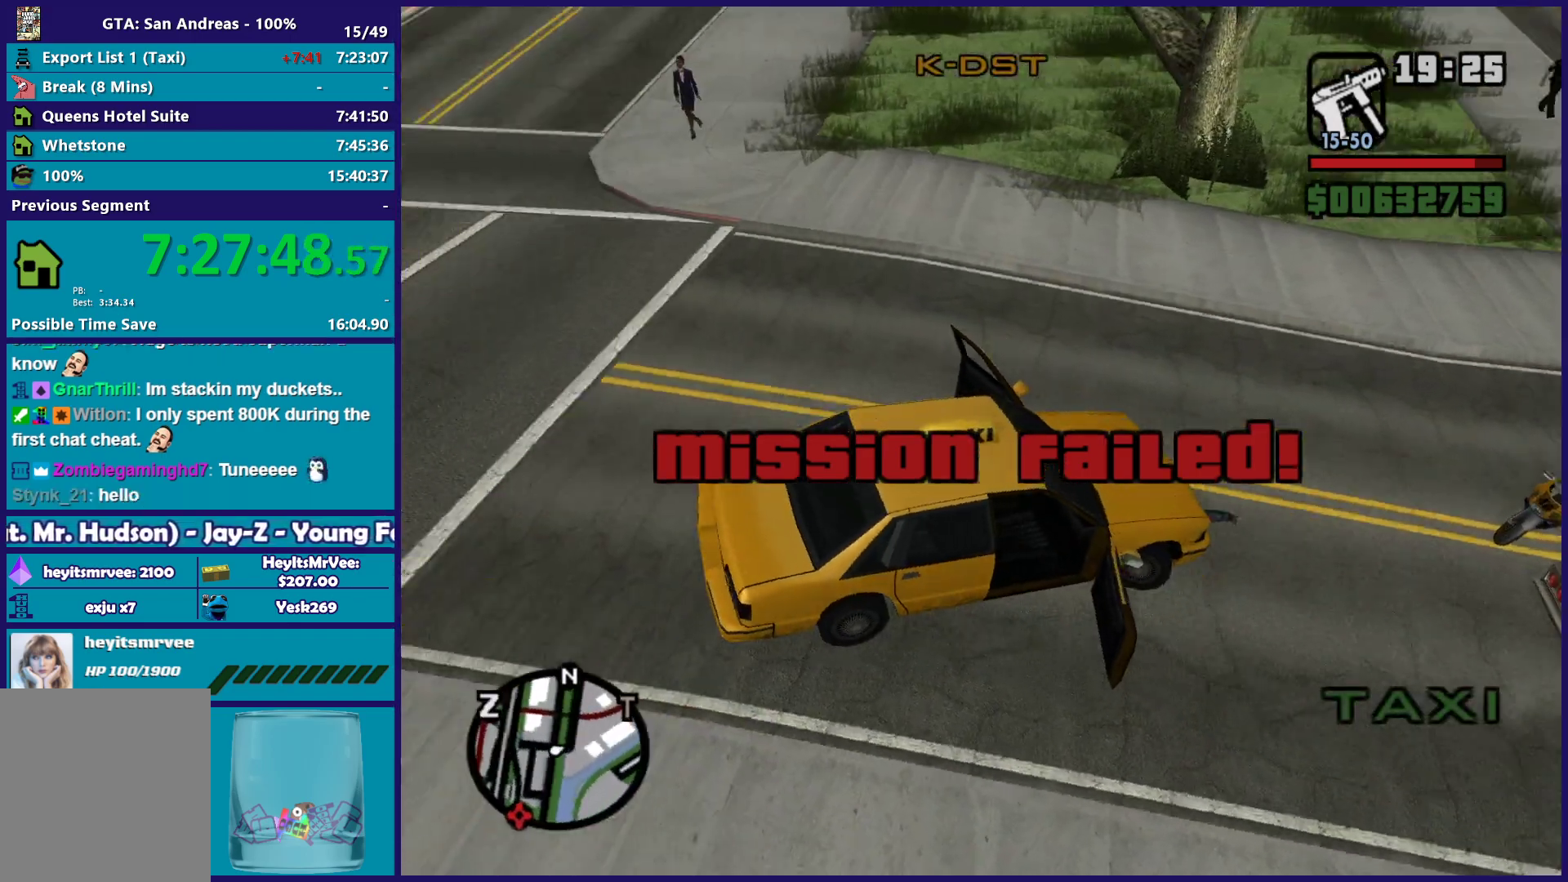
{"buttons": ["R2"], "left_stick": "left", "right_stick": "center", "button_events": [[250, "L2", "up"], [250, "R2", "down"], [300, "R3", "down"], [433, "R3", "up"]]}
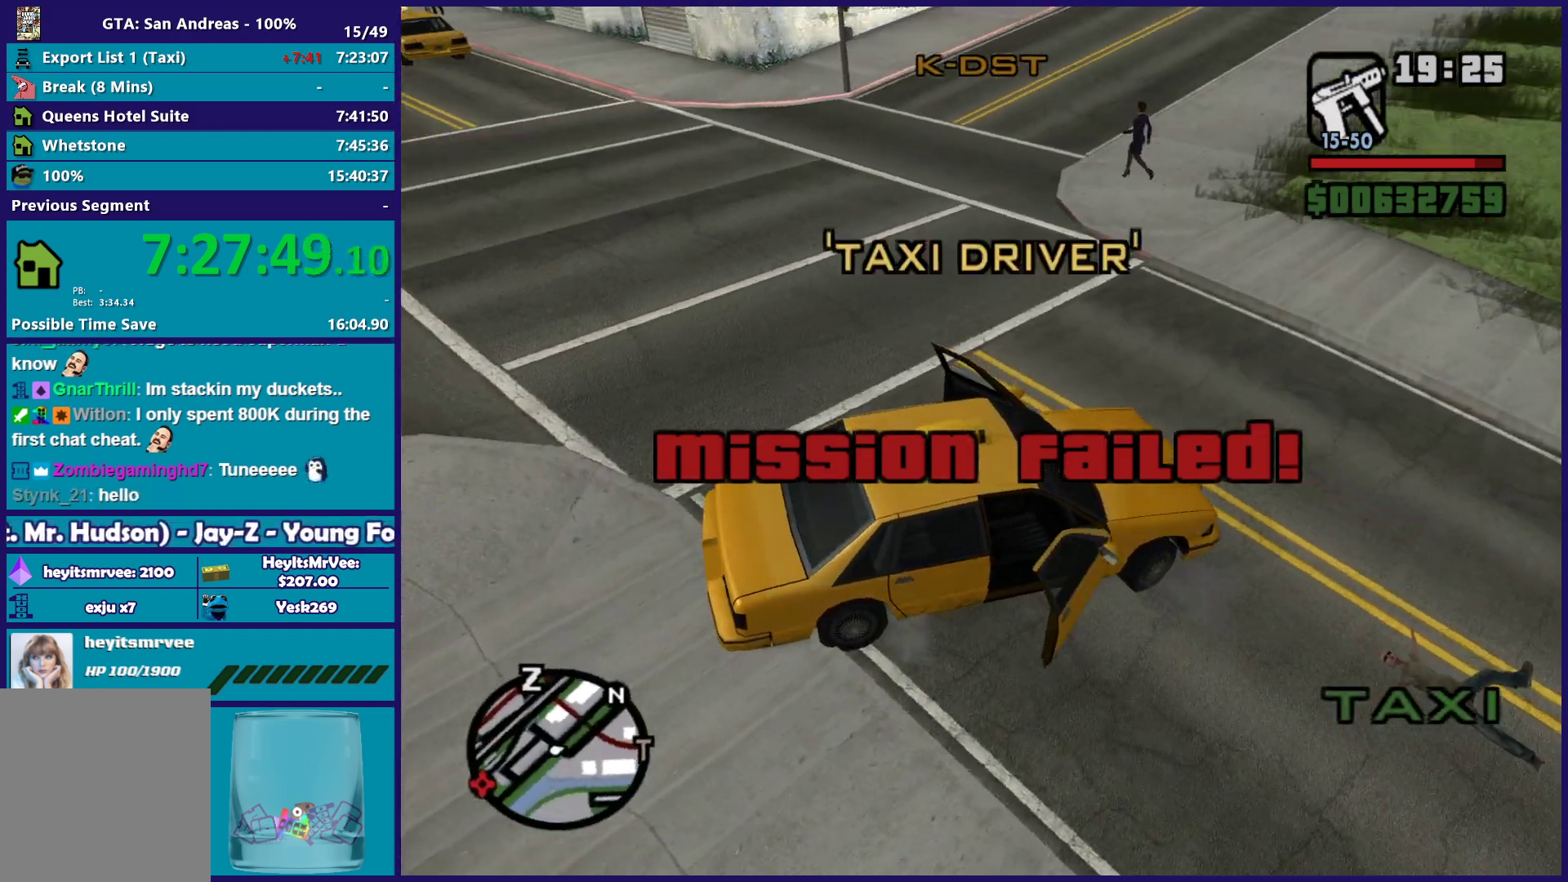
{"buttons": ["R2"], "left_stick": "left", "right_stick": "left", "button_events": []}
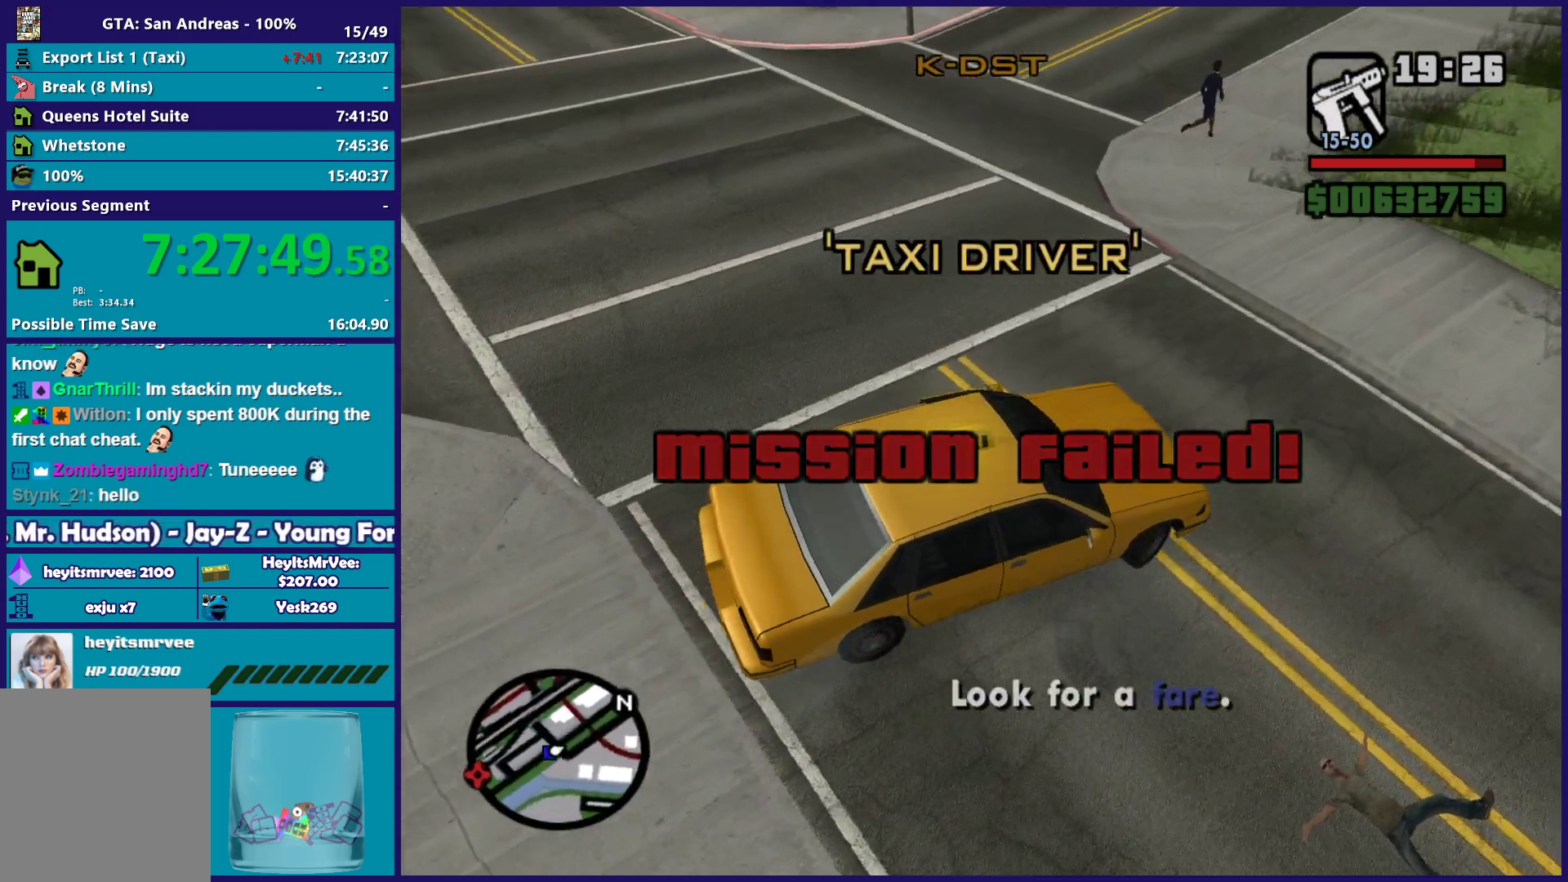
{"buttons": ["R2"], "left_stick": "left", "right_stick": "left", "button_events": []}